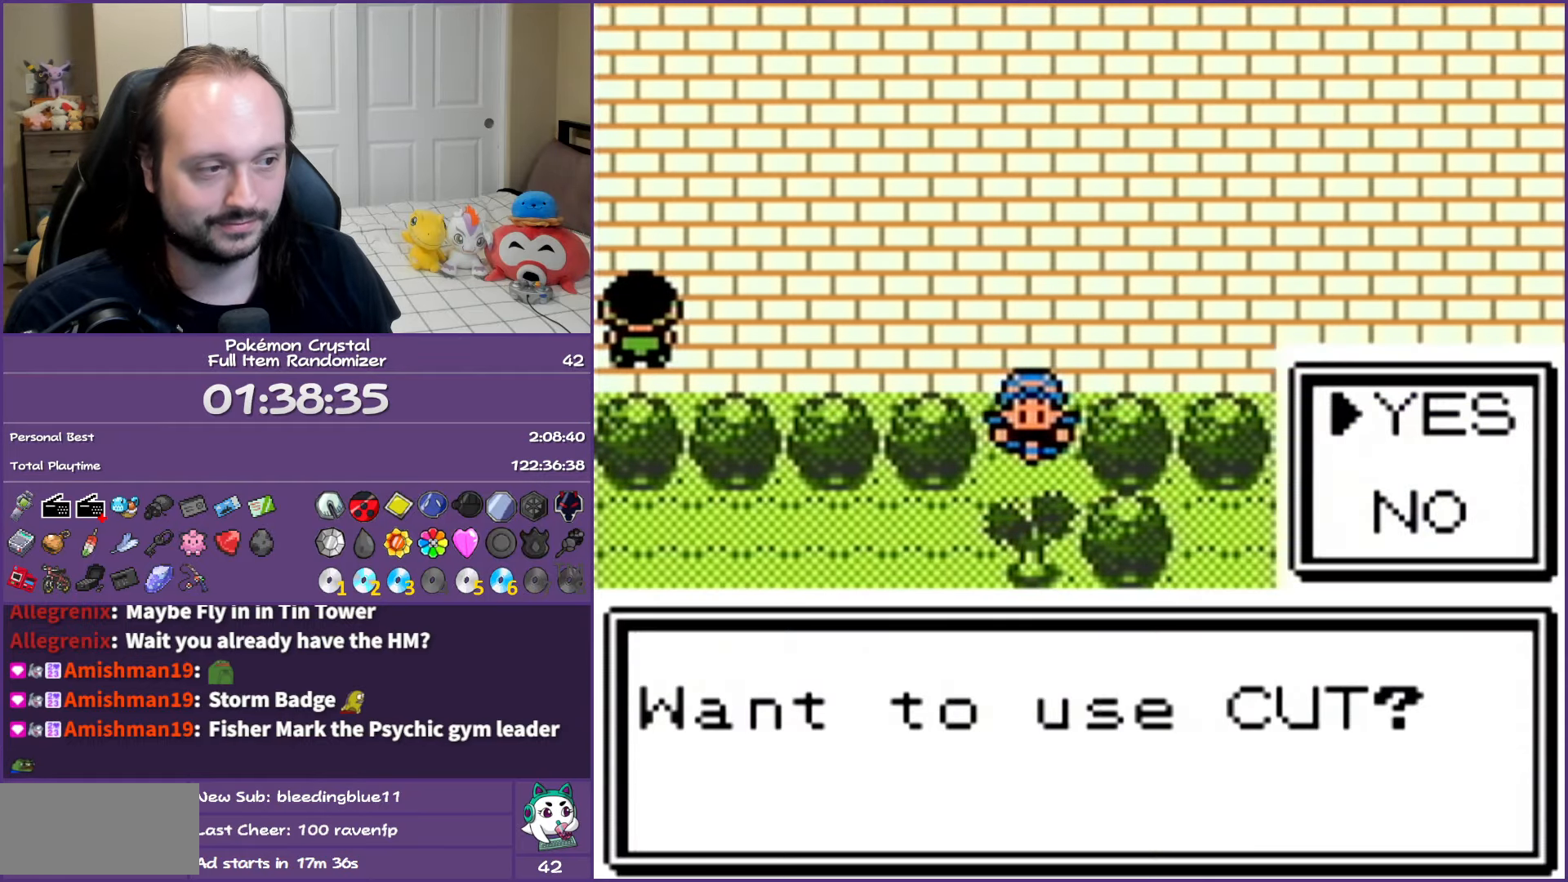
Gameplay with a controller (Nintendo layout); each line is a JSON object with the inputs held at the frame after it. "events" lists button and stick changes between this image and that frame as [ms after this image, input, new state], when the widget could be followed in between. Not read: L3 R3.
{"buttons": ["B"], "events": [[17, "A", "up"], [83, "A", "down"], [217, "A", "up"], [250, "B", "down"]]}
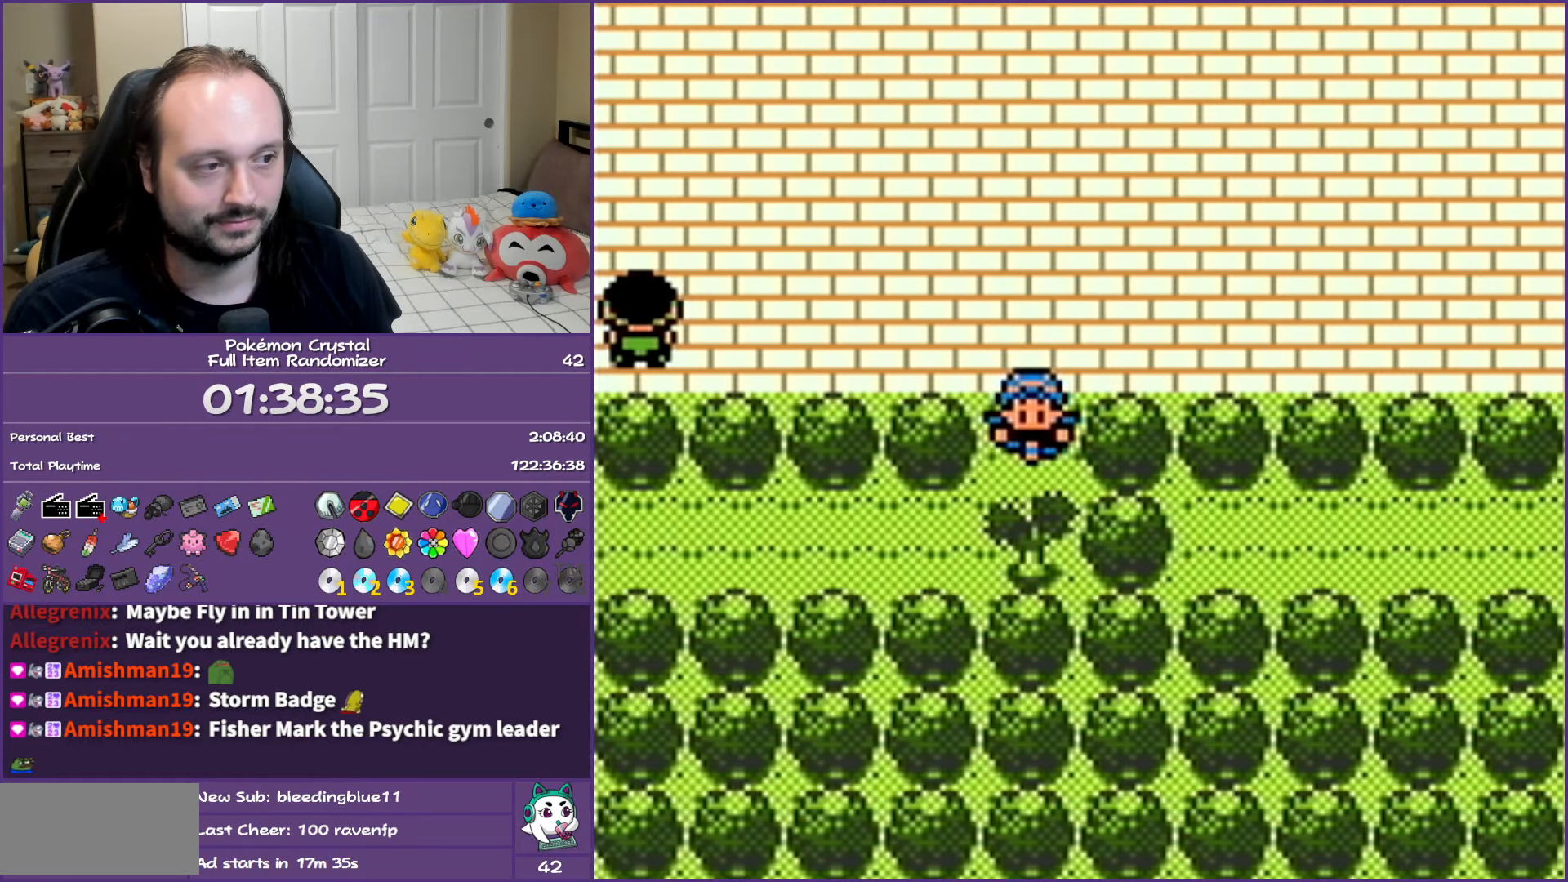
{"buttons": ["B"], "events": []}
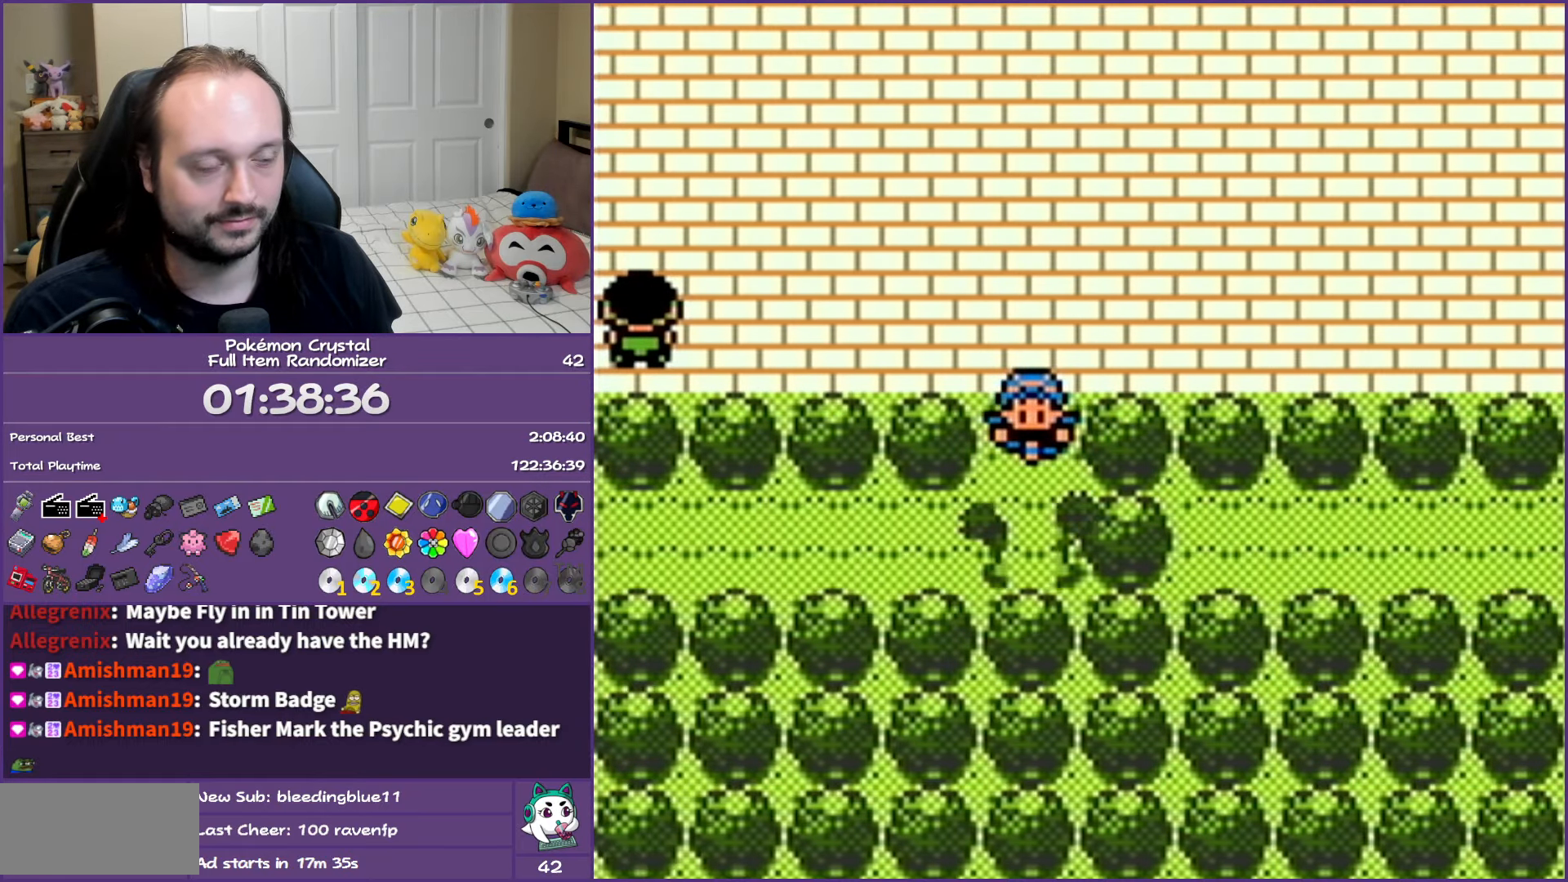
{"buttons": ["DPAD_LEFT"], "events": [[83, "B", "up"], [267, "DPAD_DOWN", "down"], [433, "DPAD_LEFT", "down"], [450, "DPAD_DOWN", "up"]]}
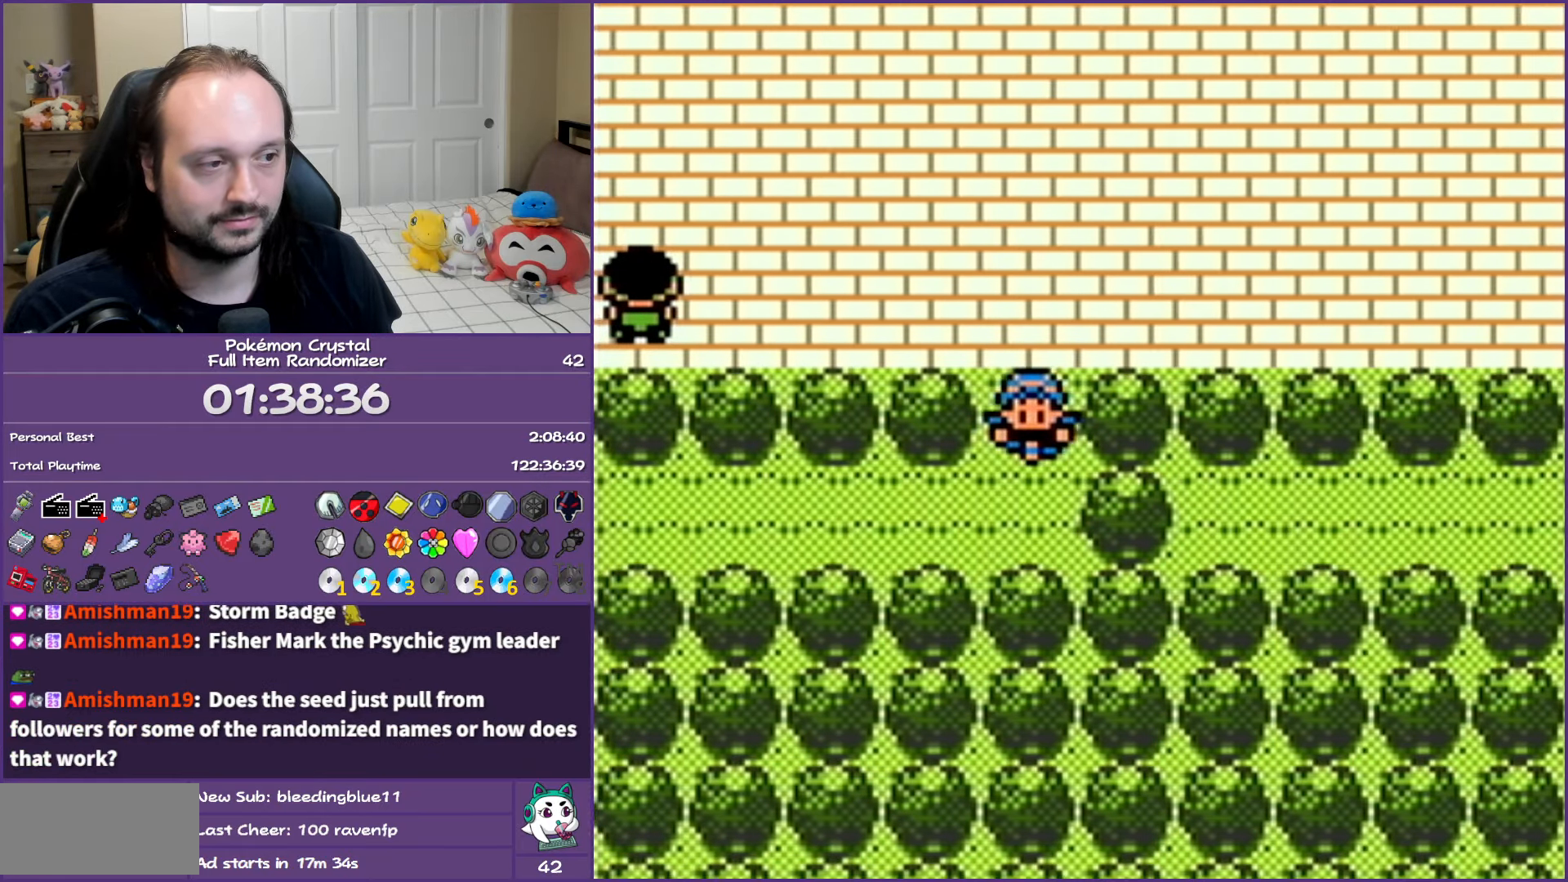
{"buttons": ["DPAD_LEFT"], "events": [[183, "DPAD_DOWN", "down"], [183, "DPAD_LEFT", "up"], [283, "DPAD_LEFT", "down"], [317, "DPAD_DOWN", "up"]]}
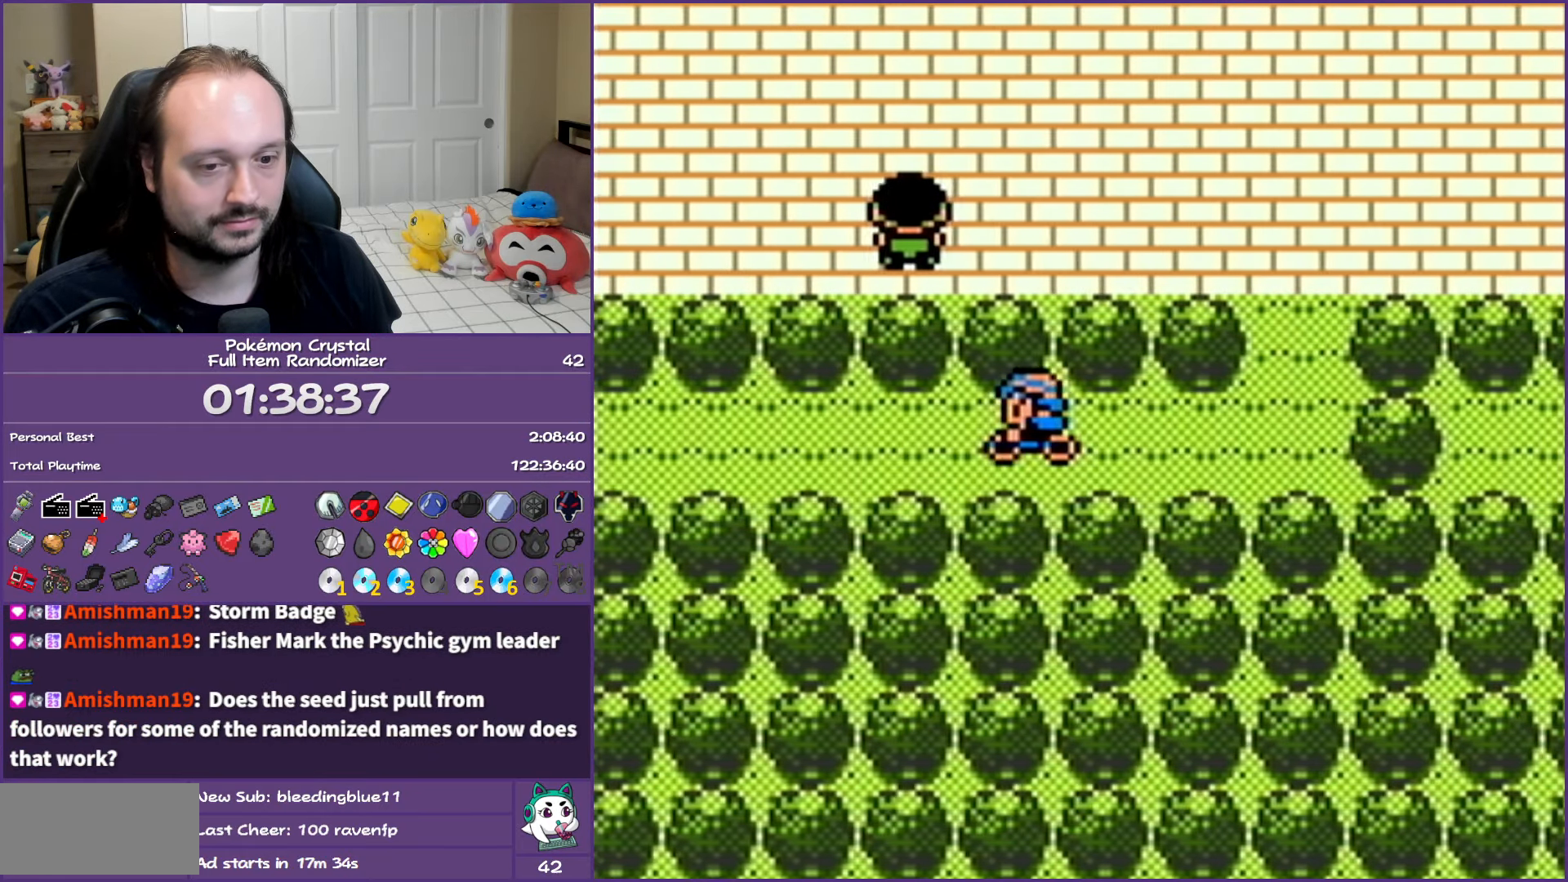
{"buttons": ["DPAD_LEFT"], "events": []}
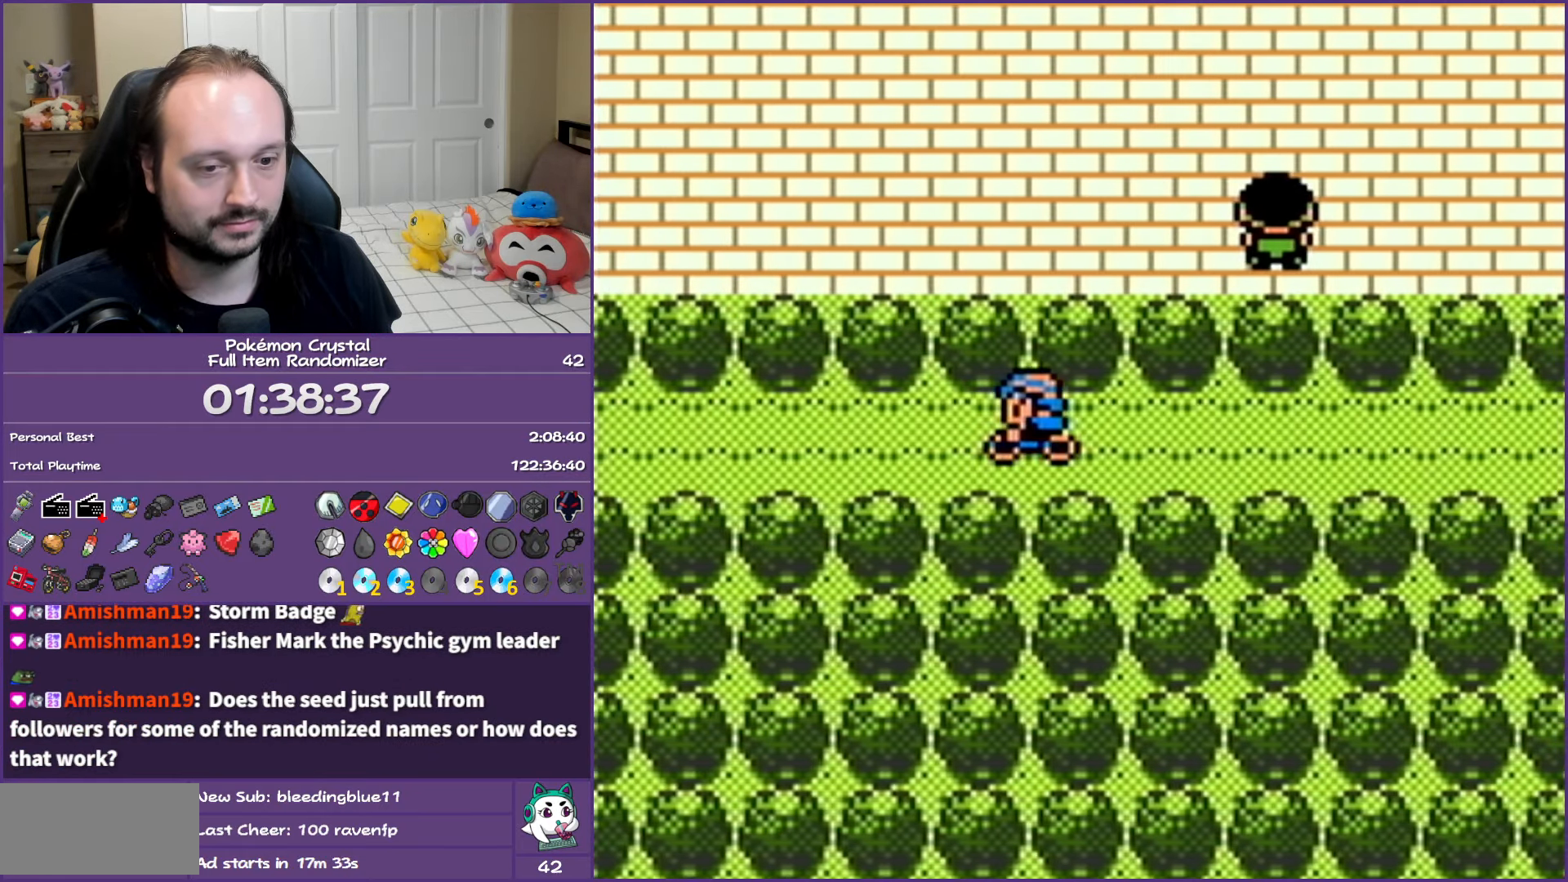
{"buttons": ["DPAD_LEFT"], "events": []}
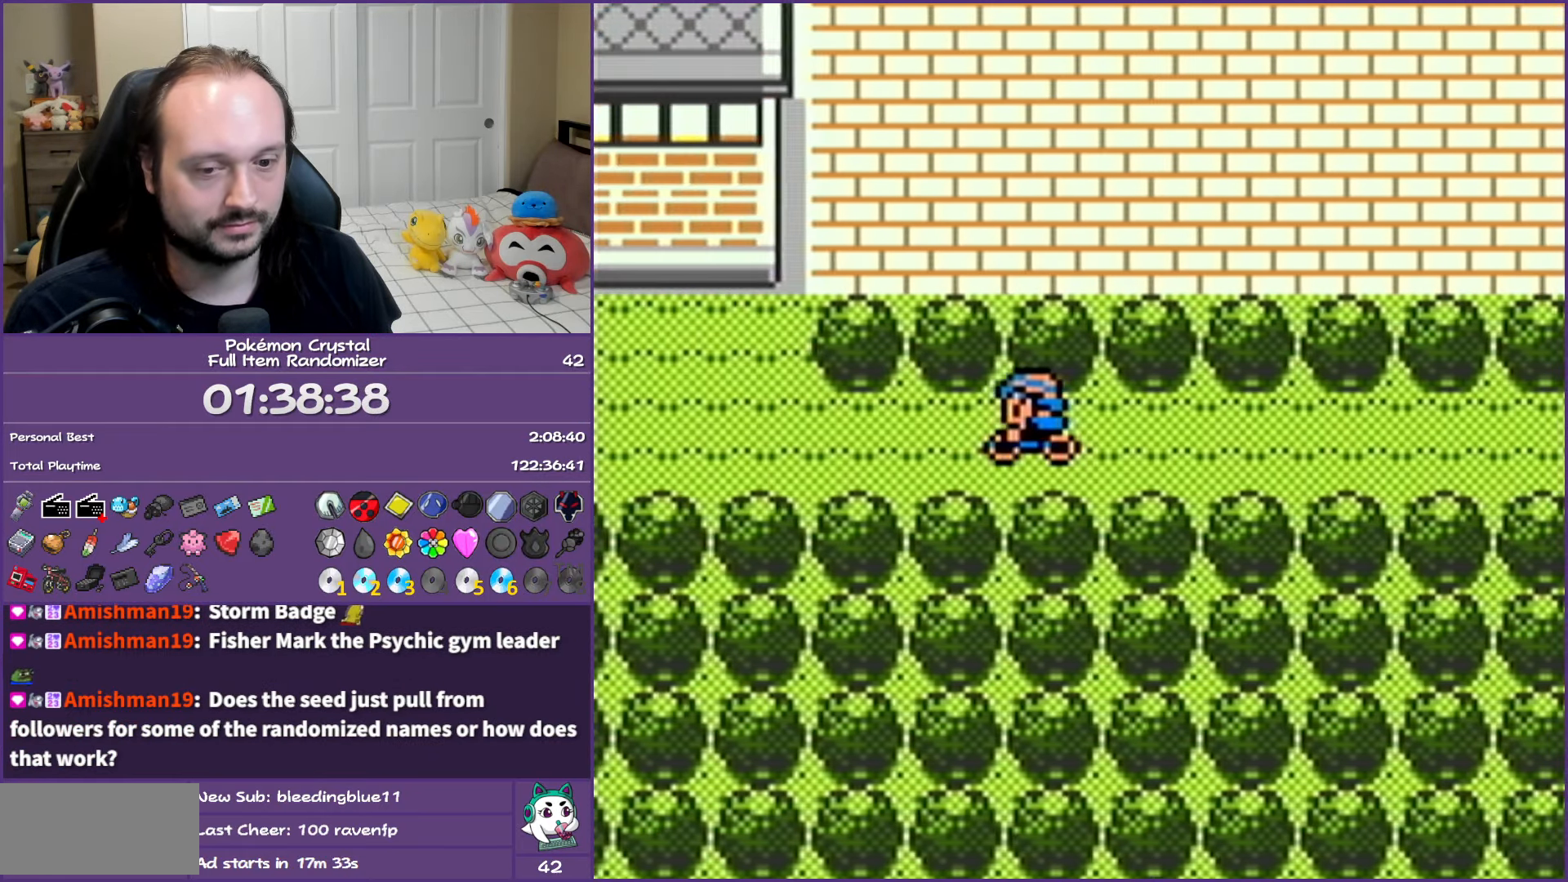
{"buttons": ["DPAD_LEFT"], "events": []}
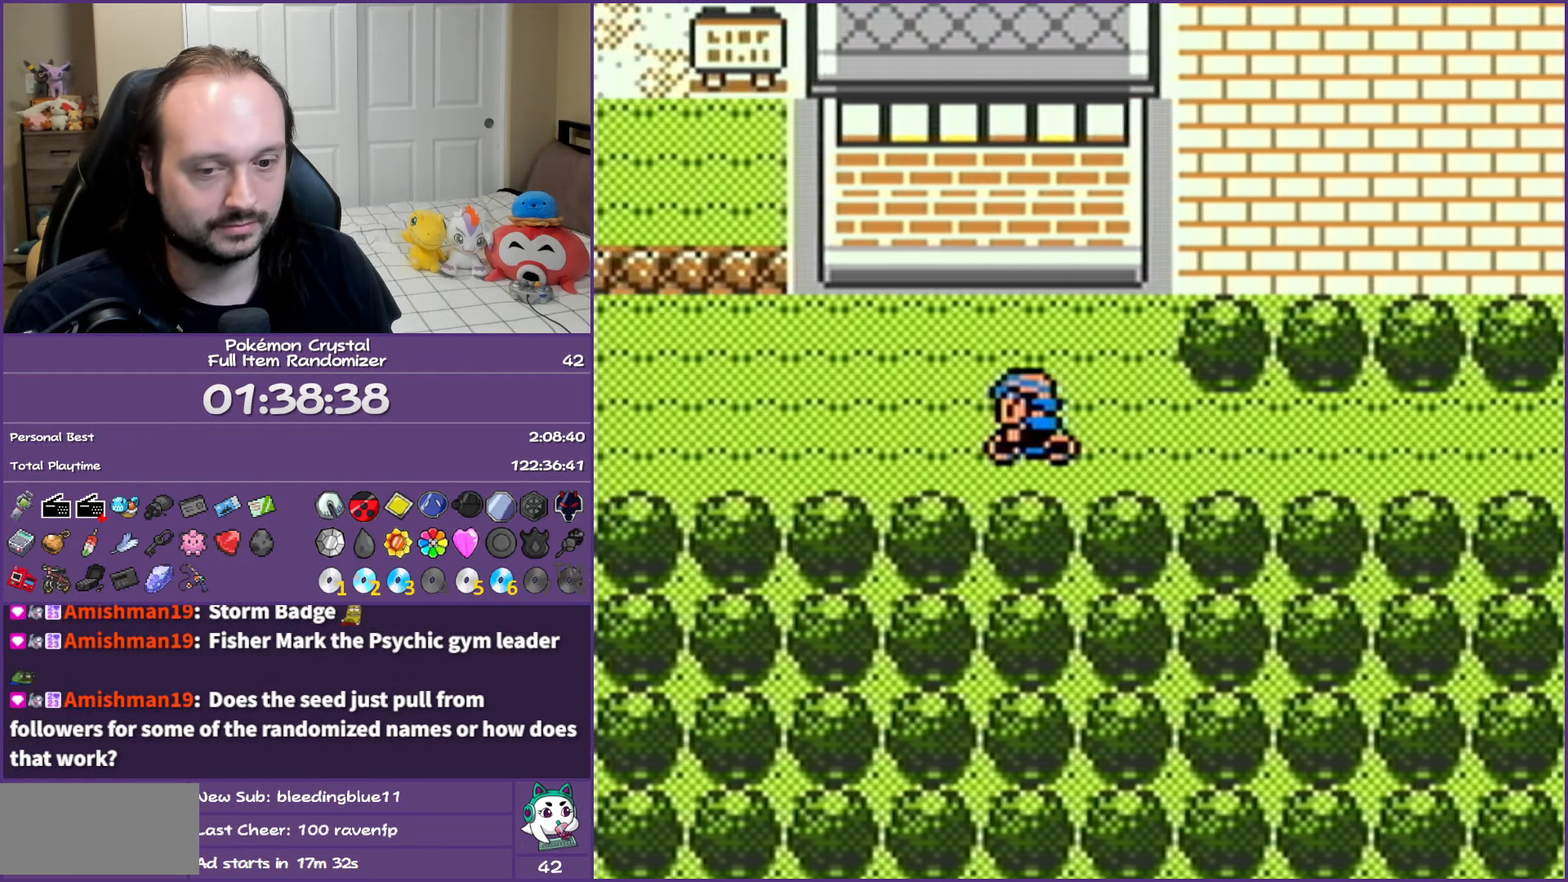
{"buttons": ["DPAD_LEFT"], "events": []}
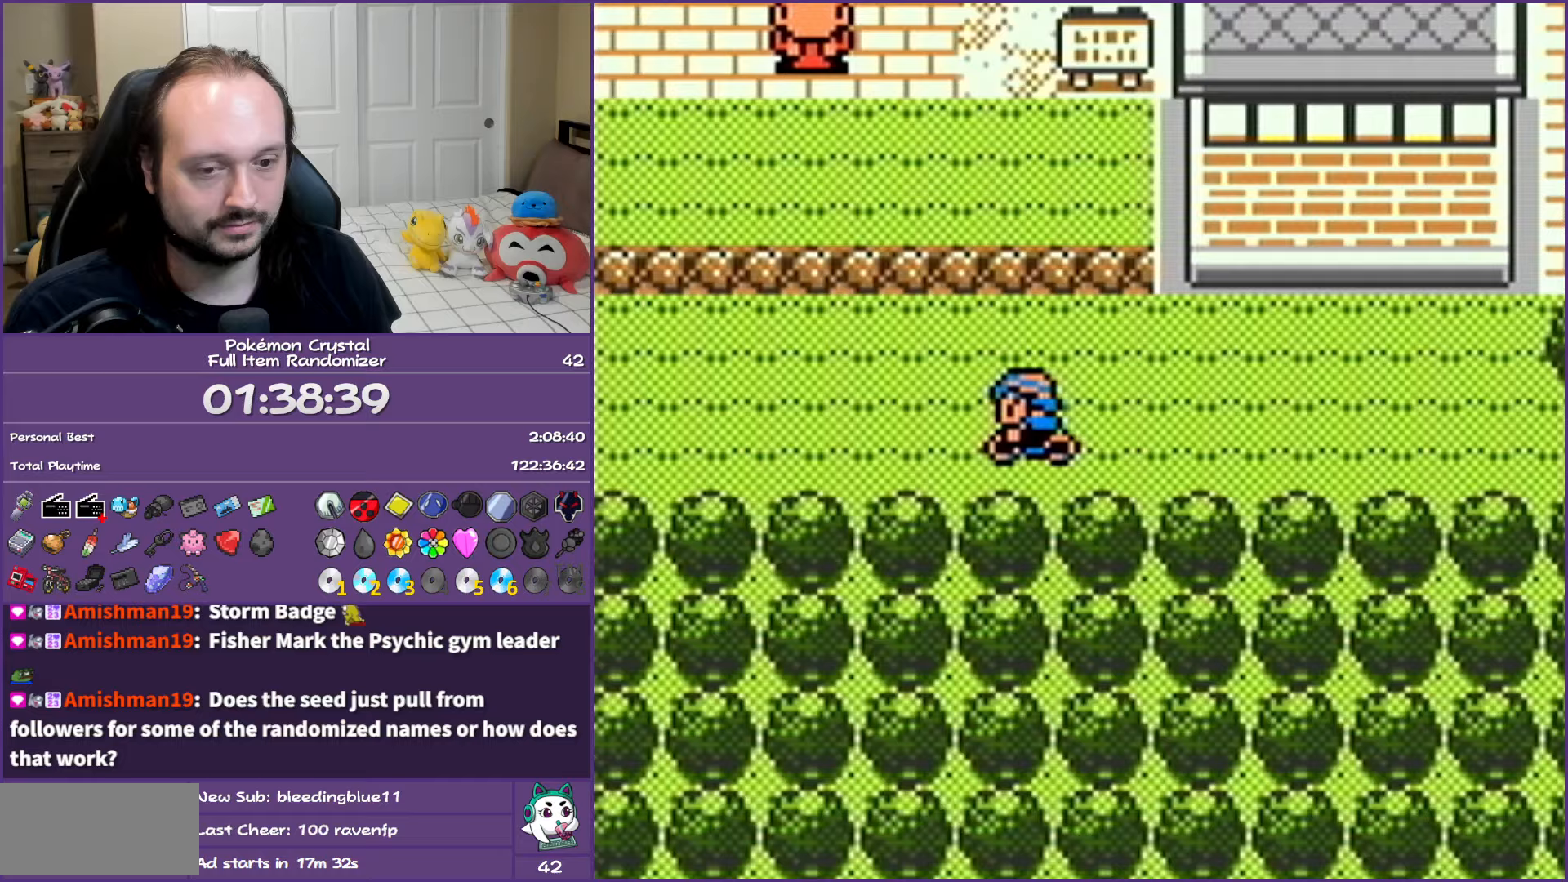
{"buttons": ["DPAD_LEFT"], "events": []}
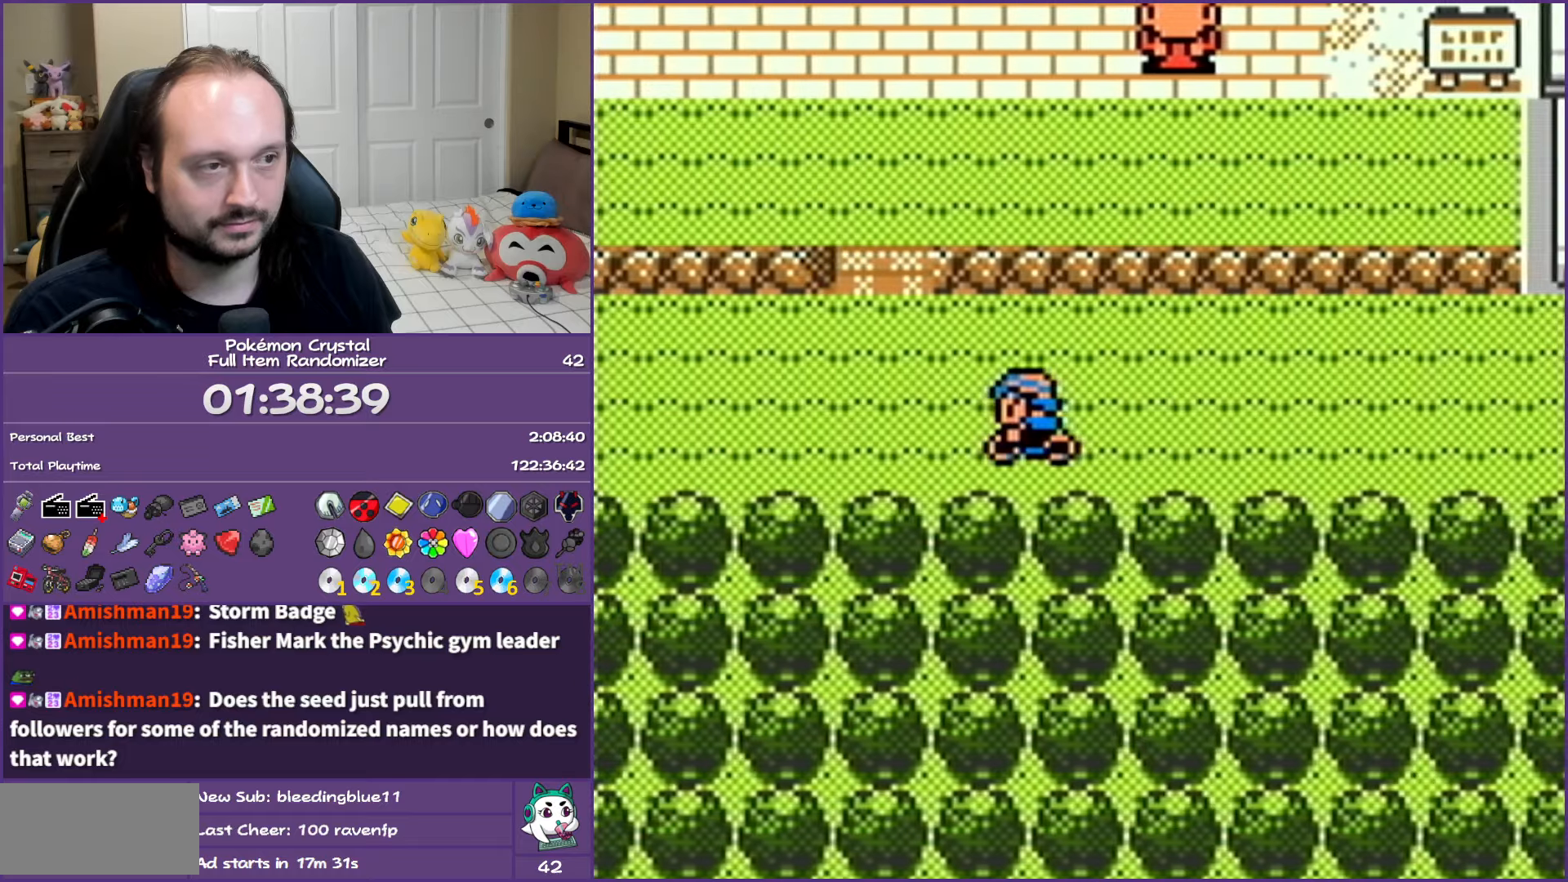
{"buttons": ["DPAD_UP"], "events": [[133, "DPAD_UP", "down"], [167, "DPAD_LEFT", "up"], [267, "DPAD_RIGHT", "down"], [383, "DPAD_RIGHT", "up"]]}
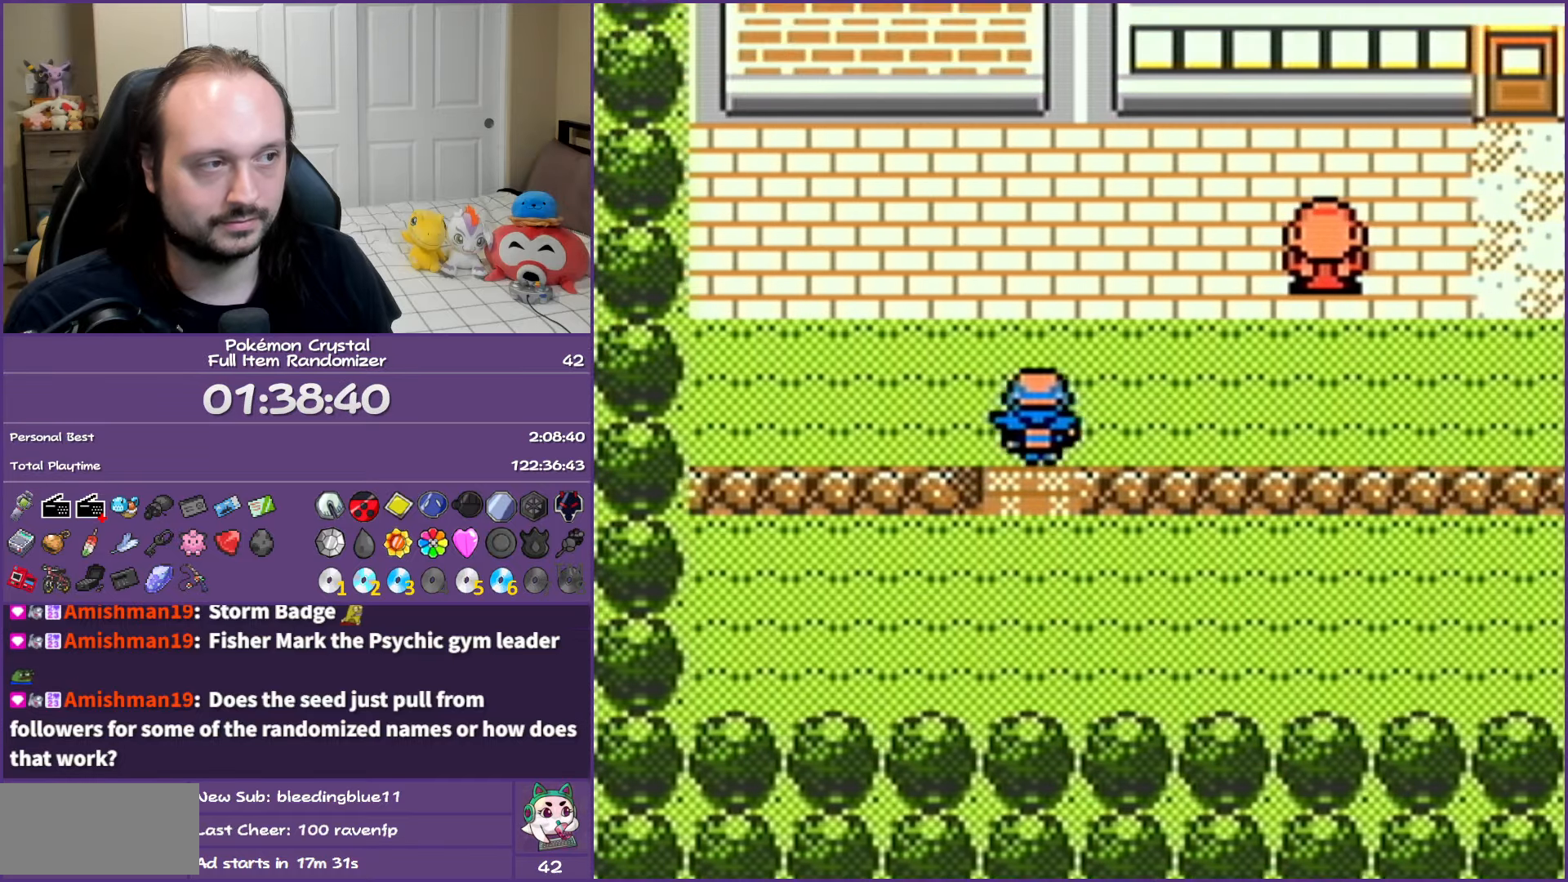
{"buttons": ["DPAD_RIGHT"], "events": [[200, "DPAD_RIGHT", "down"], [250, "DPAD_UP", "up"]]}
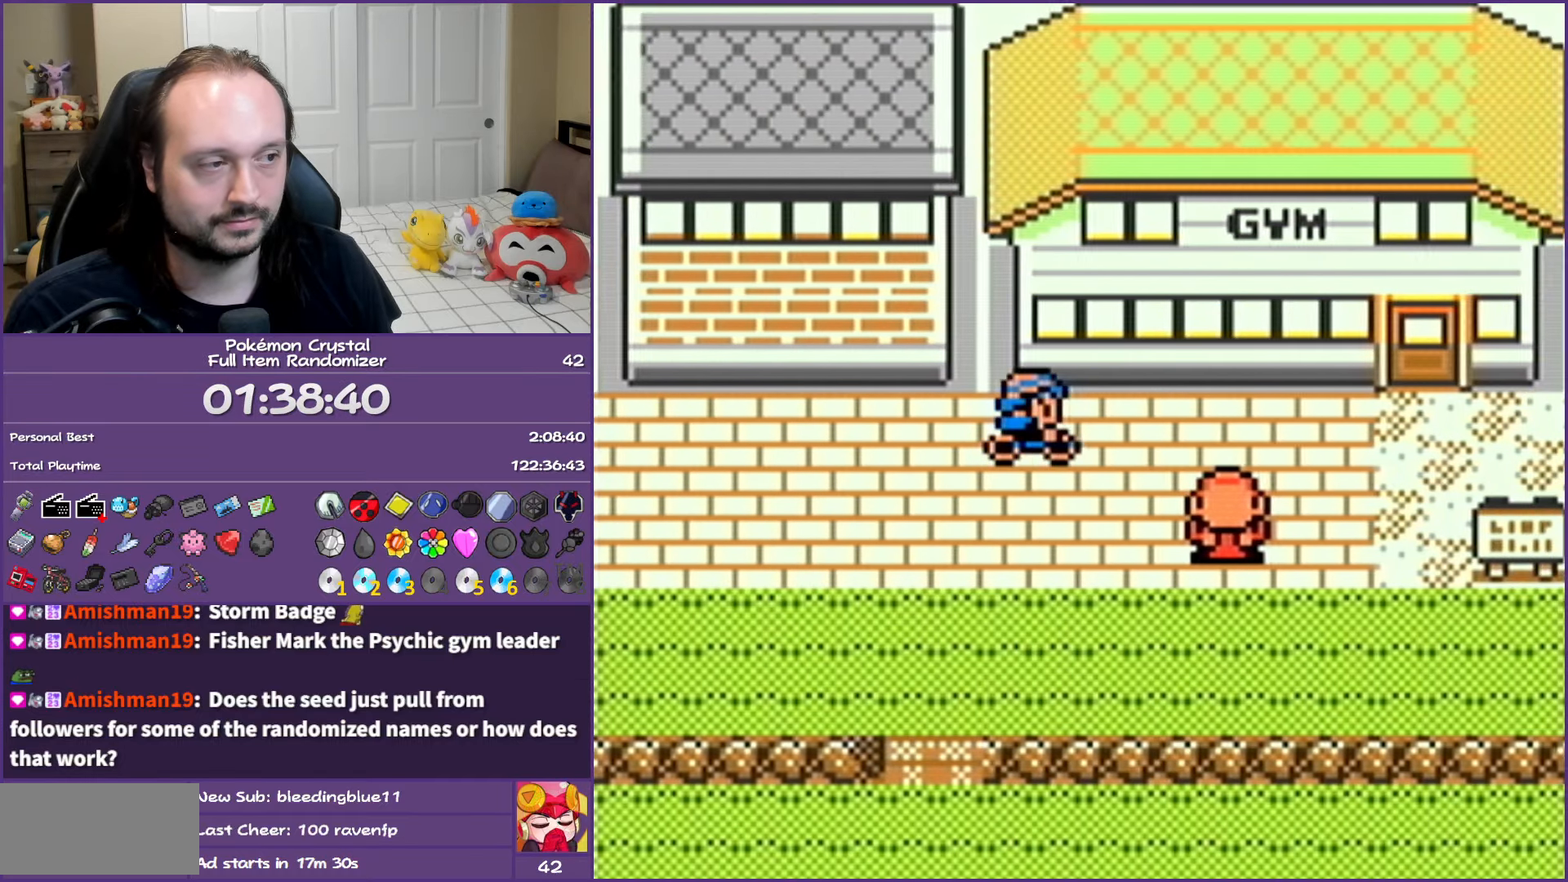
{"buttons": ["DPAD_UP"], "events": [[350, "DPAD_UP", "down"], [367, "DPAD_RIGHT", "up"]]}
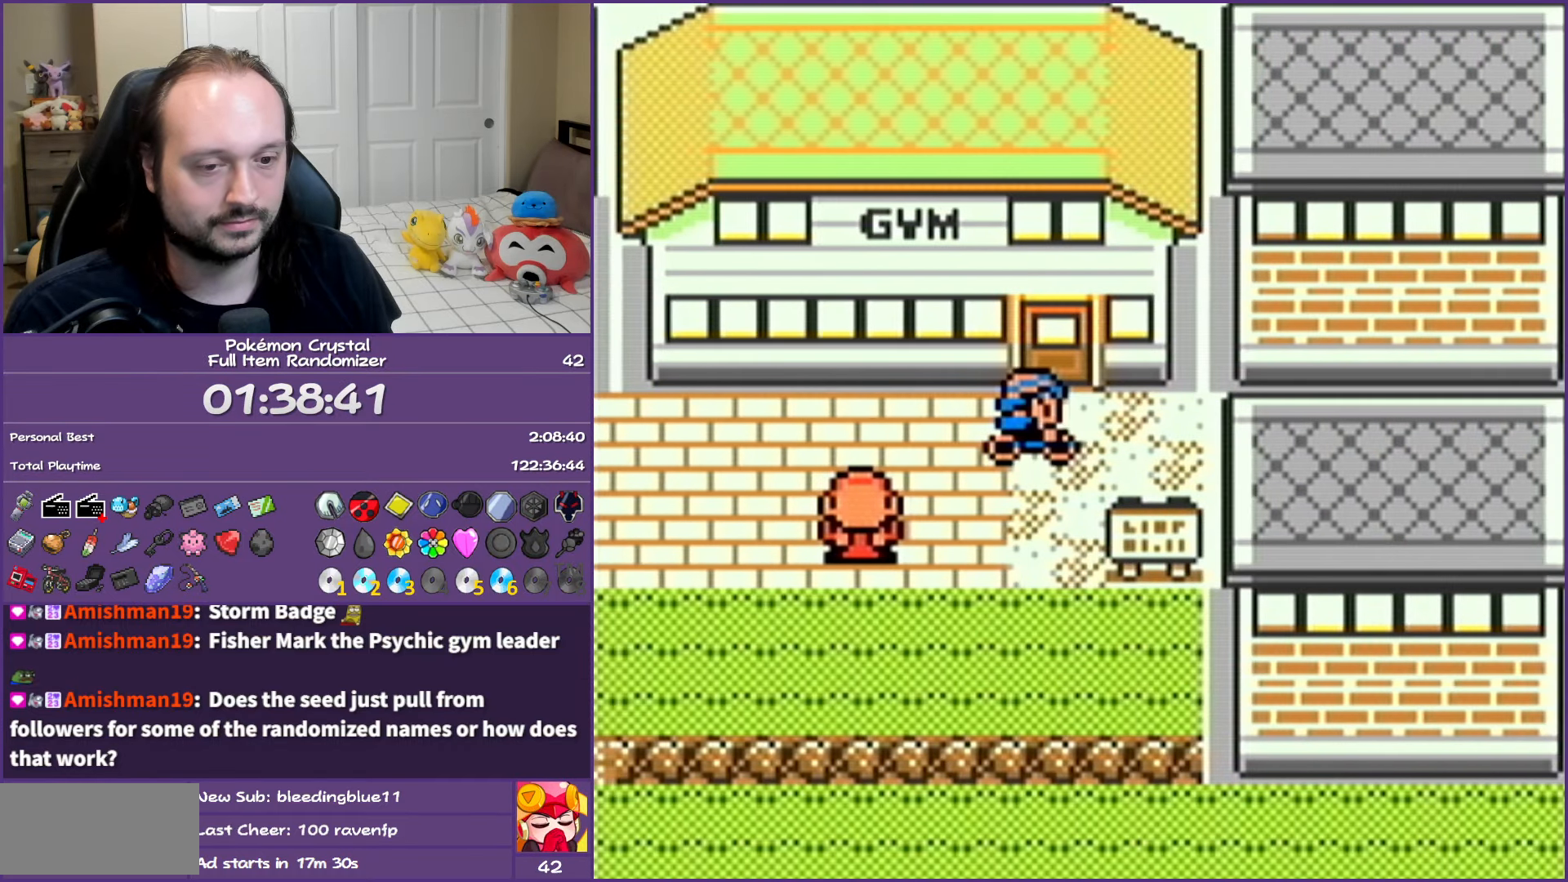
{"buttons": [], "events": [[233, "DPAD_UP", "up"]]}
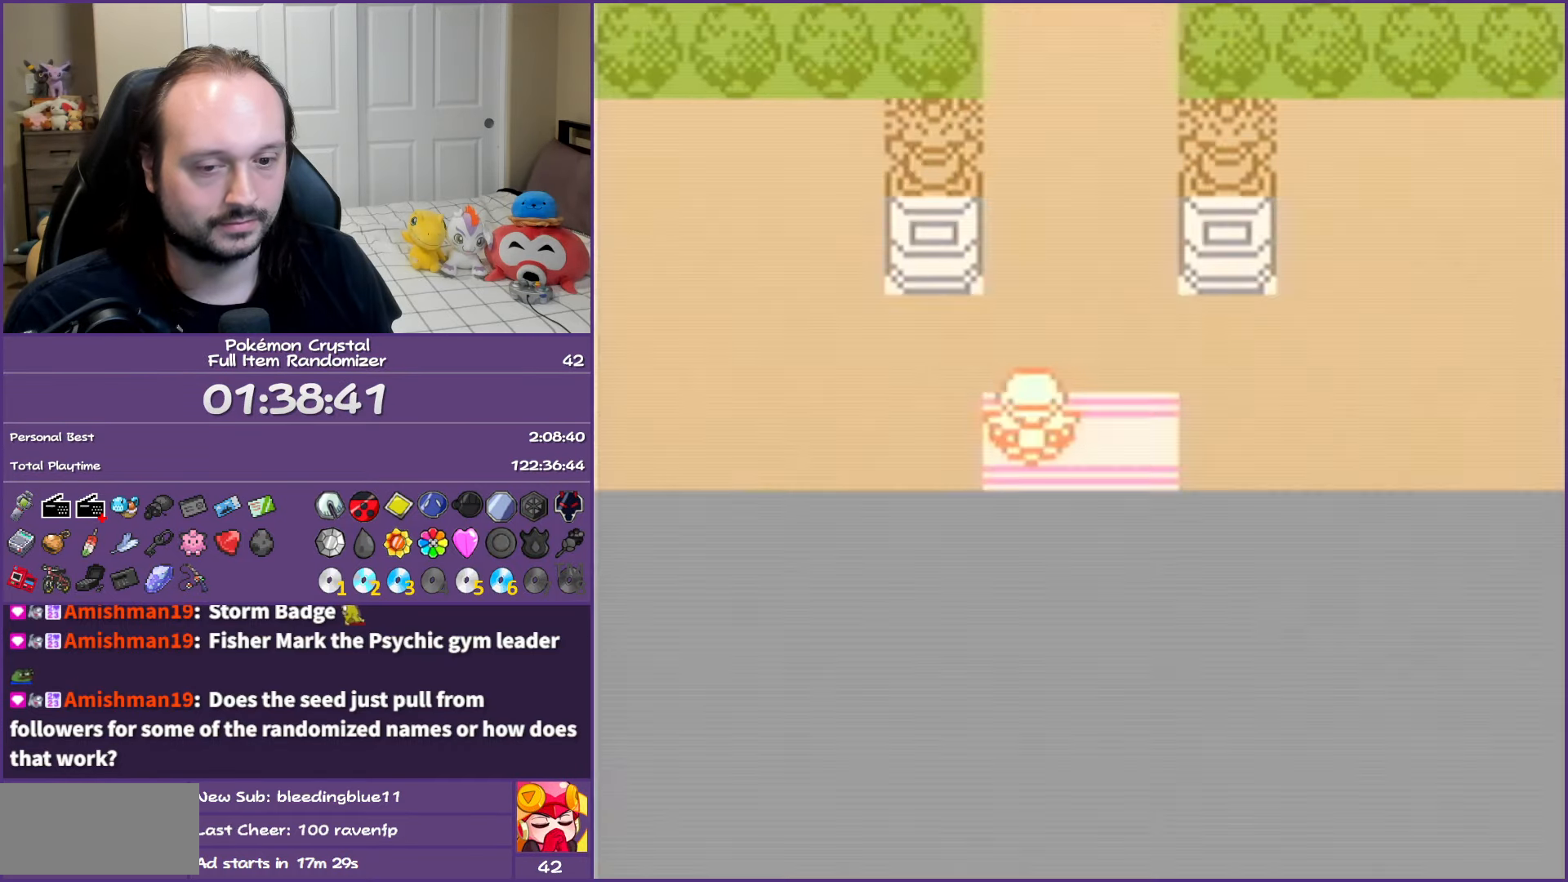
{"buttons": ["DPAD_UP"], "events": [[483, "DPAD_UP", "down"]]}
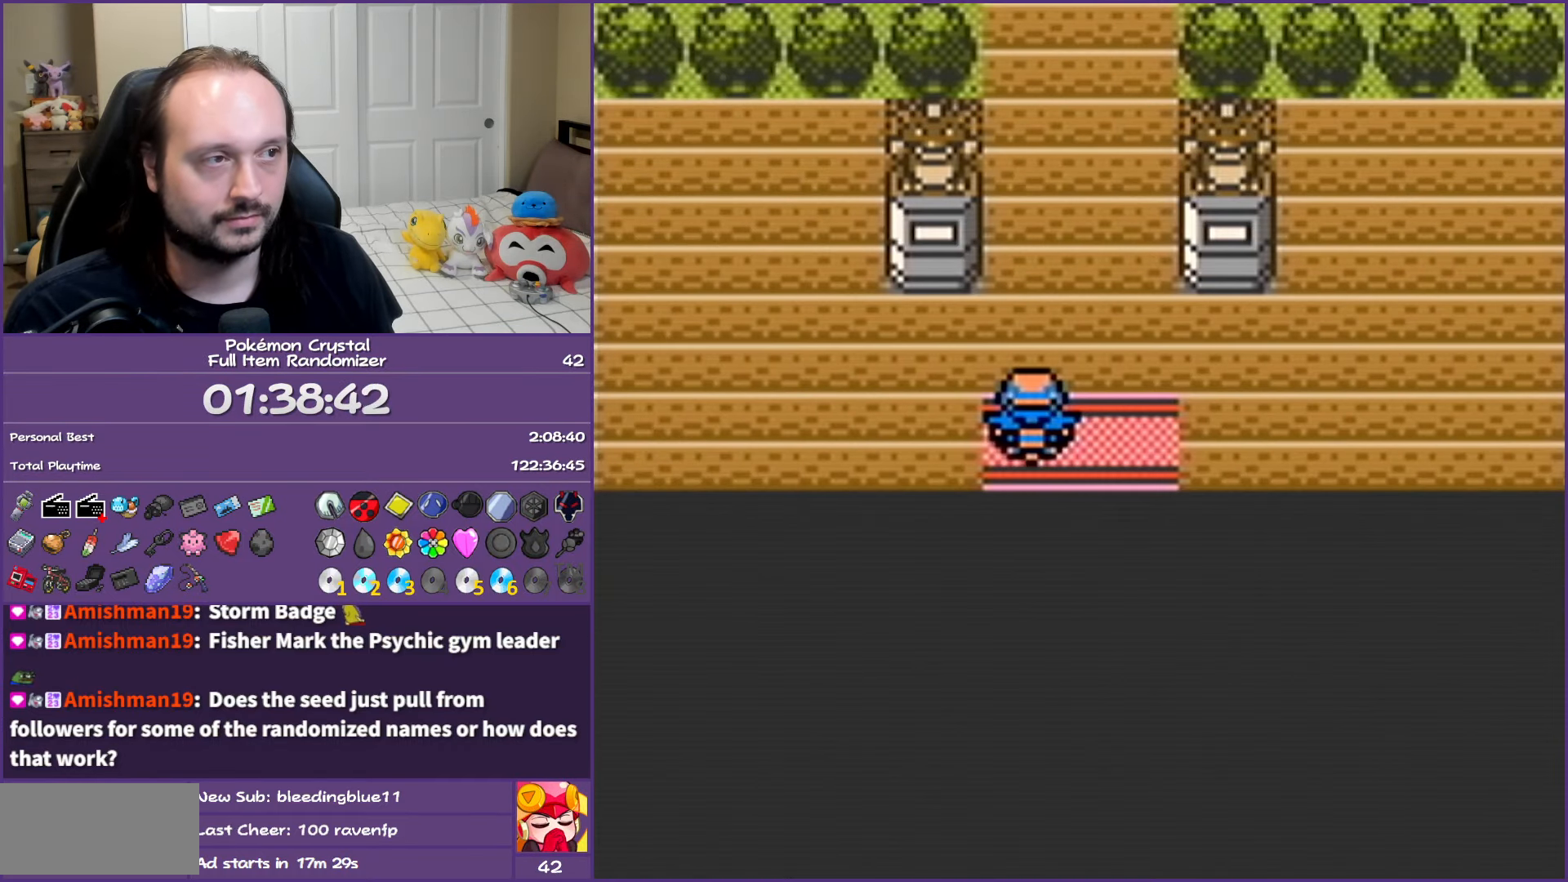
{"buttons": ["DPAD_UP"], "events": []}
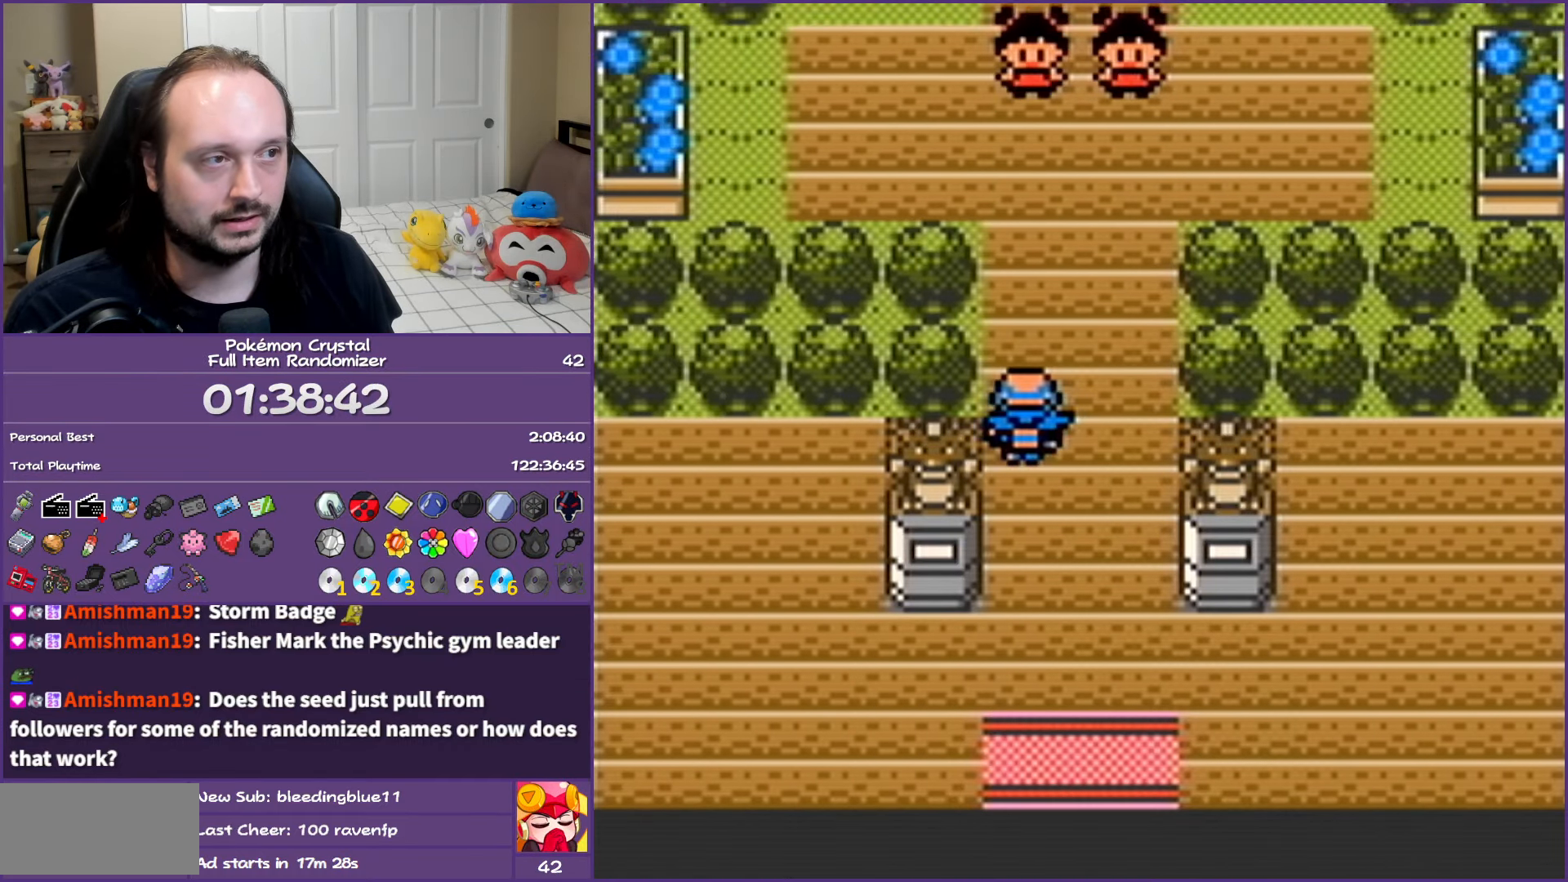
{"buttons": ["B"], "events": [[267, "A", "down"], [367, "DPAD_UP", "up"], [467, "A", "up"], [500, "B", "down"]]}
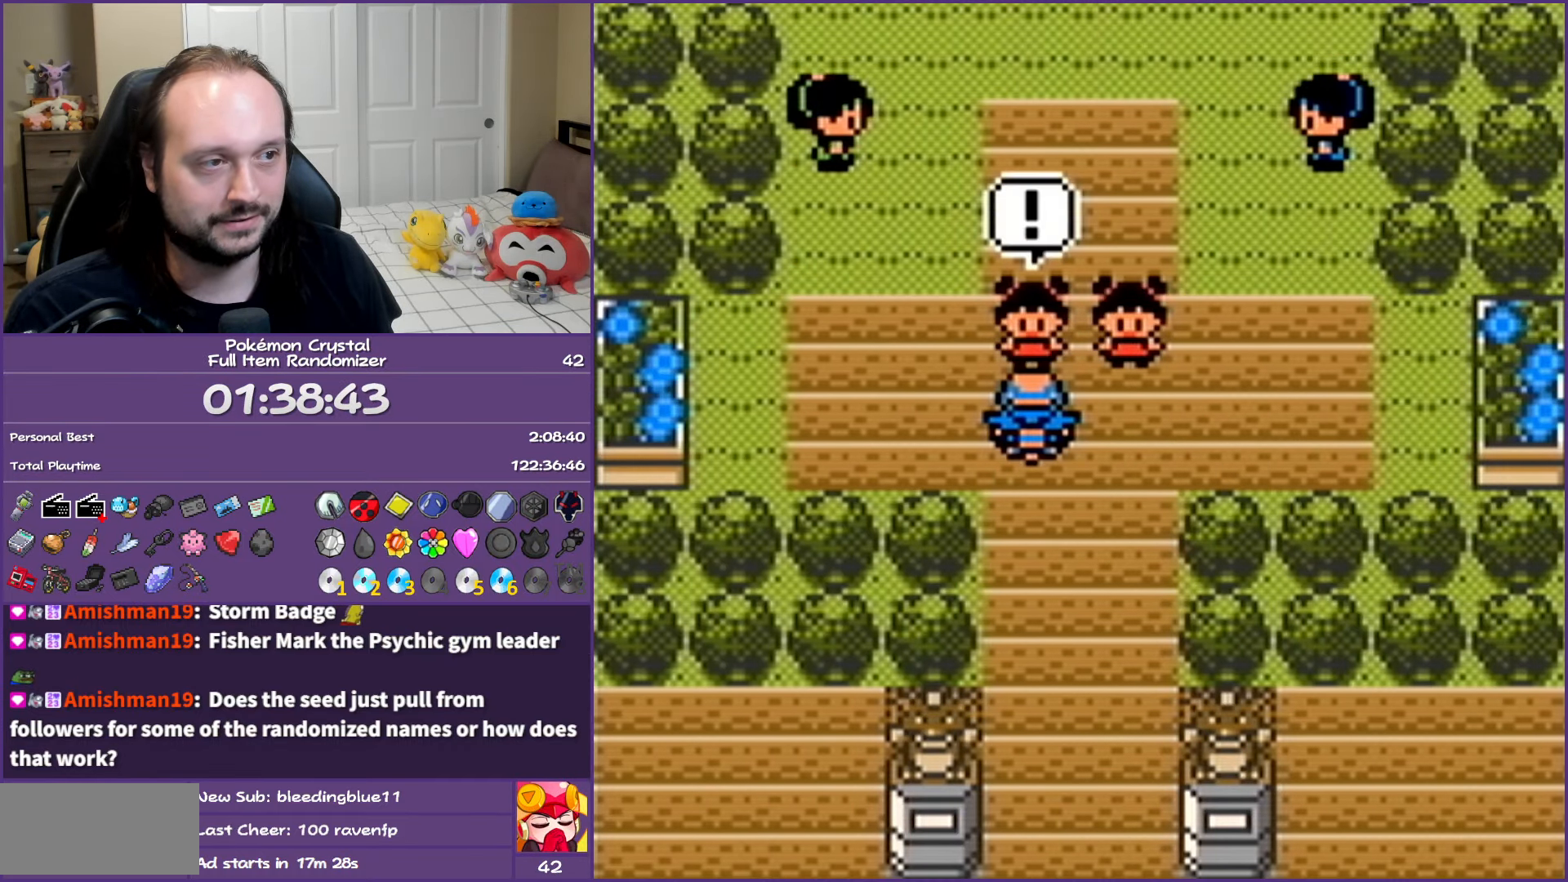
{"buttons": ["B"], "events": []}
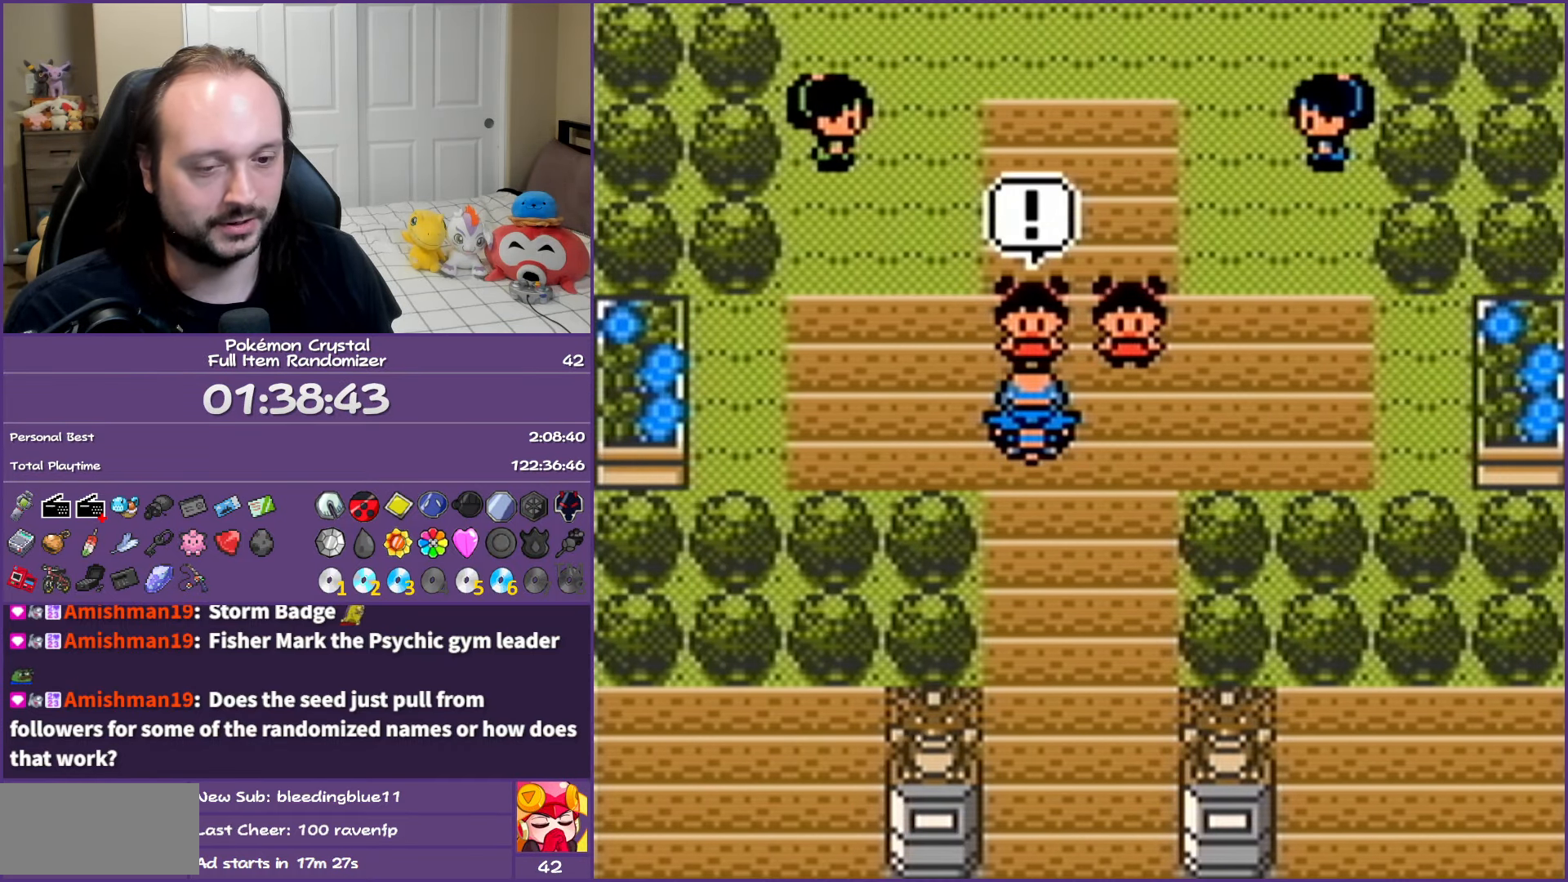
{"buttons": ["B"], "events": []}
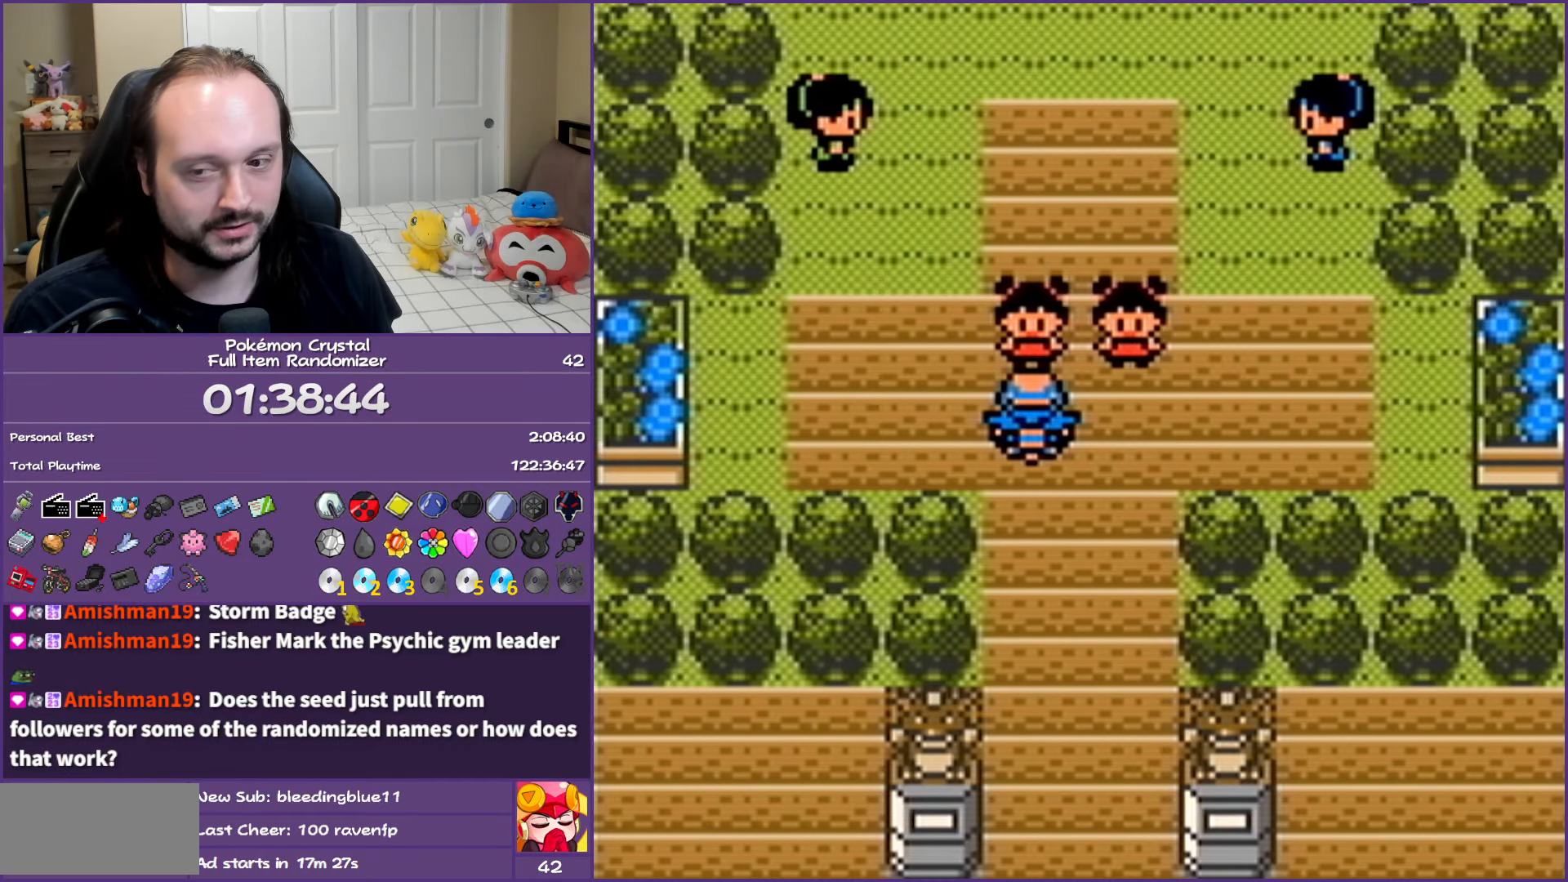
{"buttons": ["B"], "events": []}
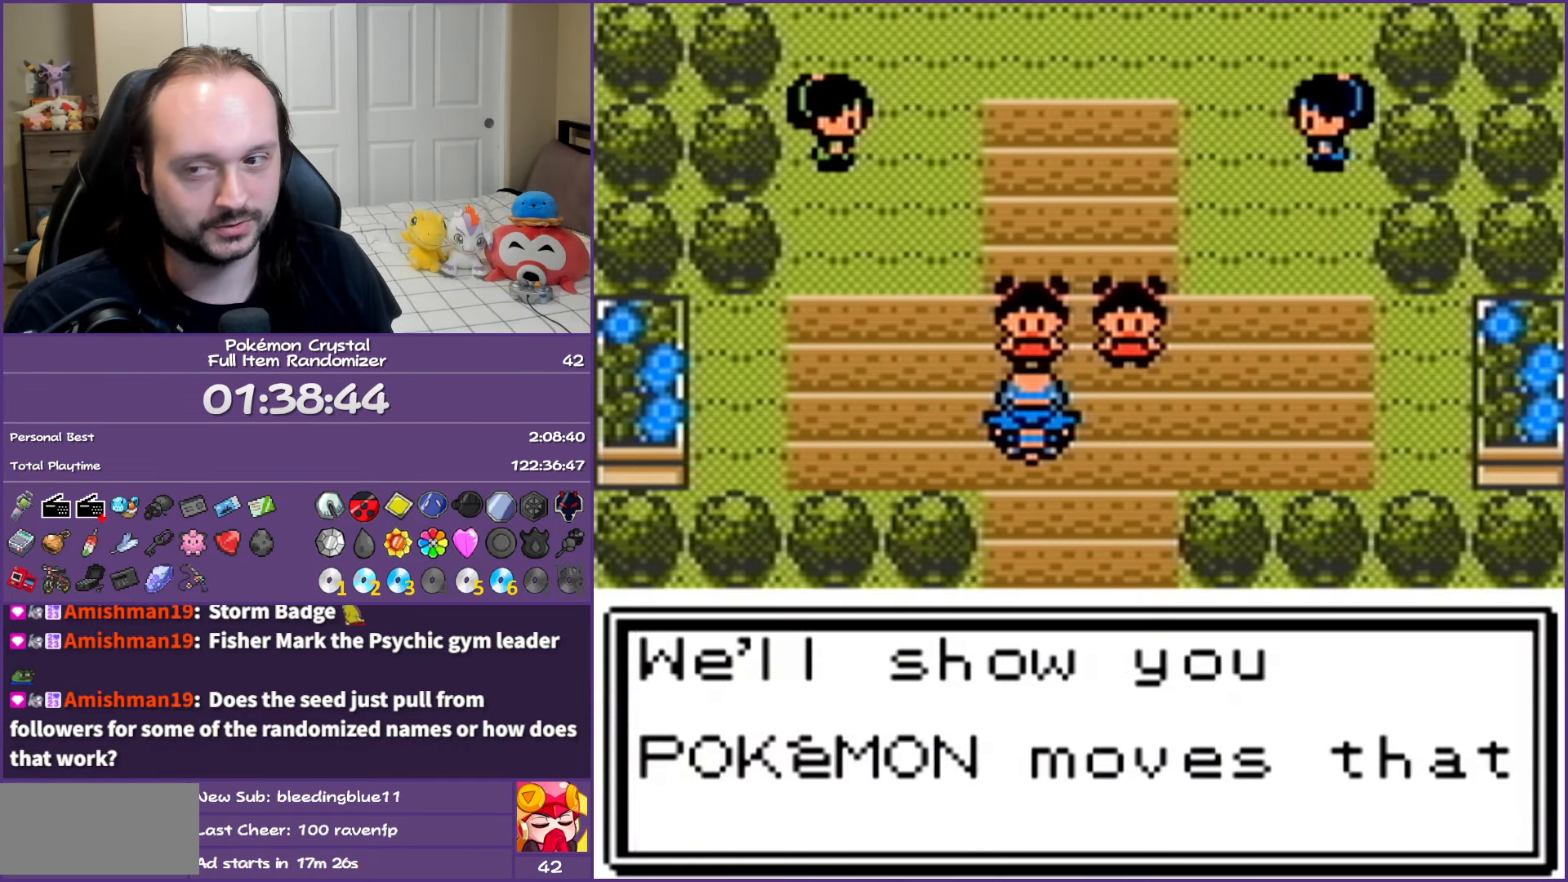
{"buttons": ["B"], "events": []}
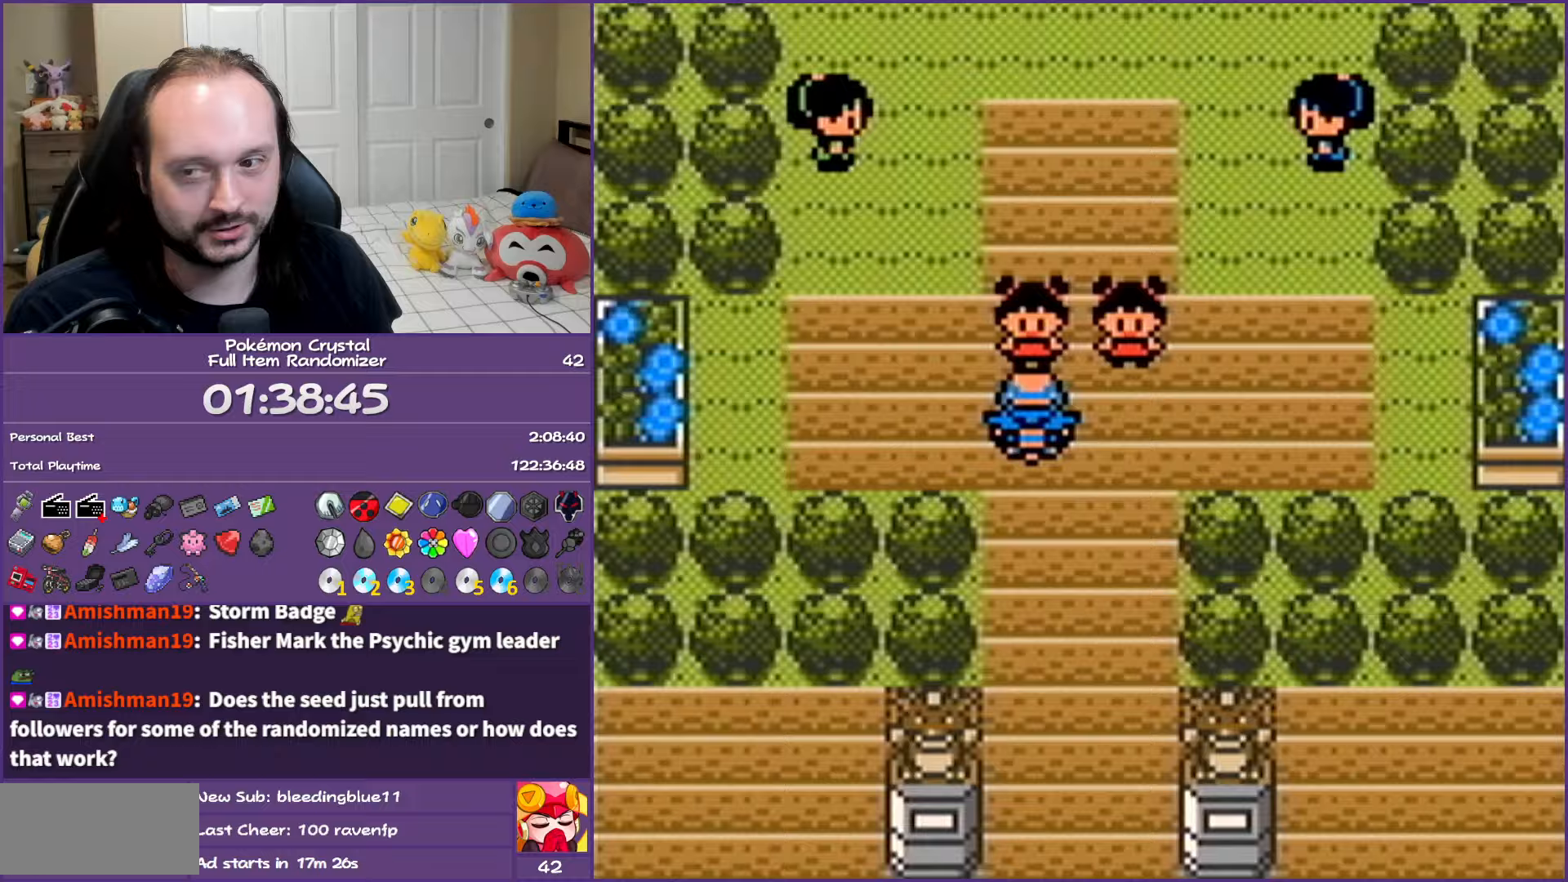
{"buttons": ["B"], "events": []}
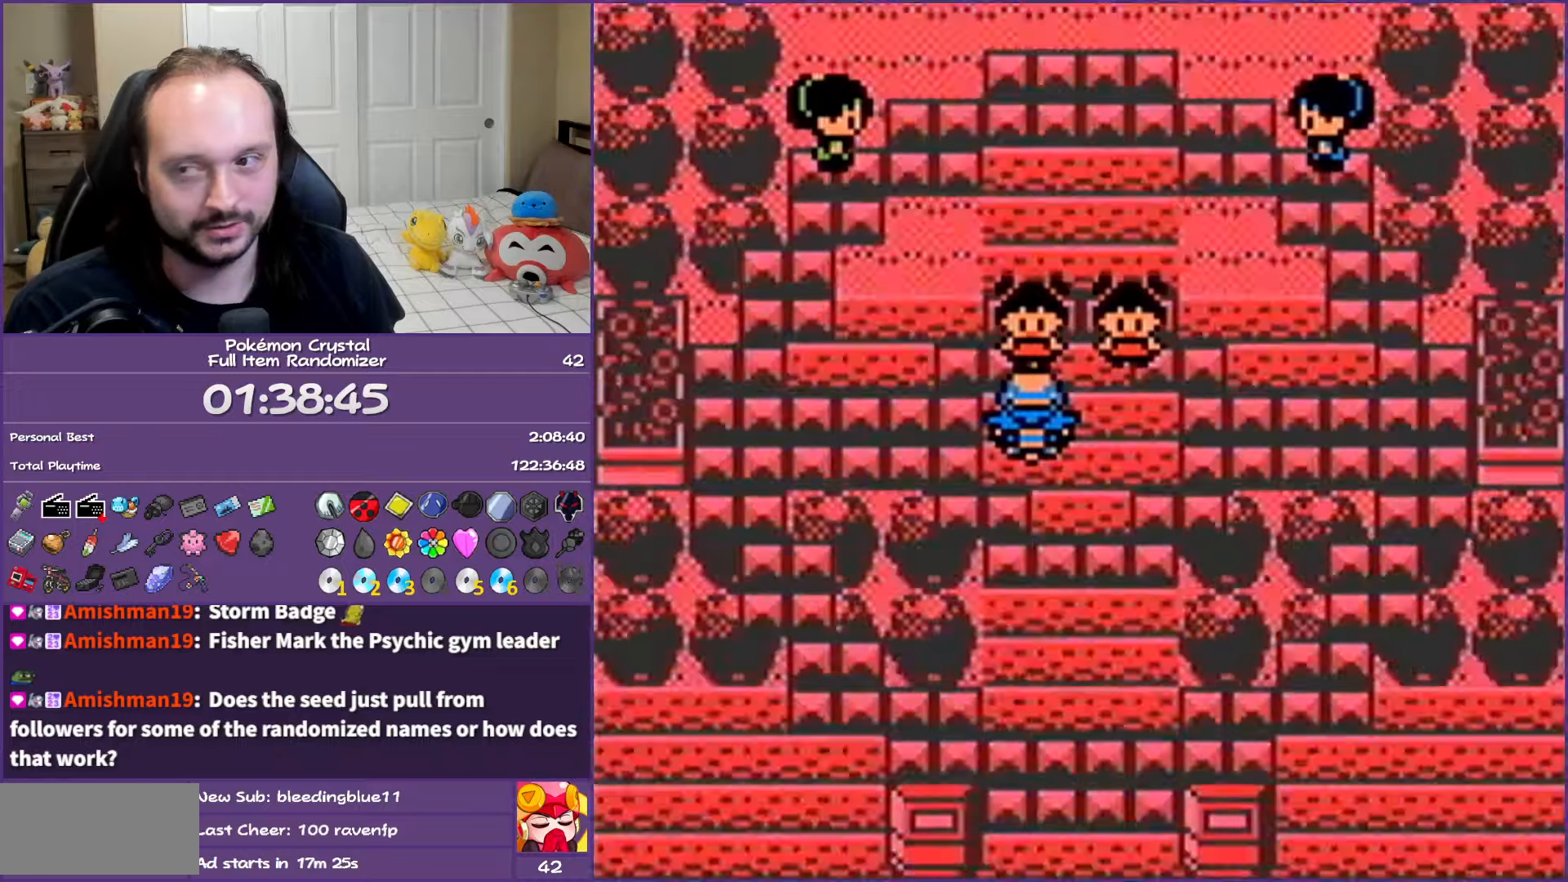
{"buttons": ["B"], "events": []}
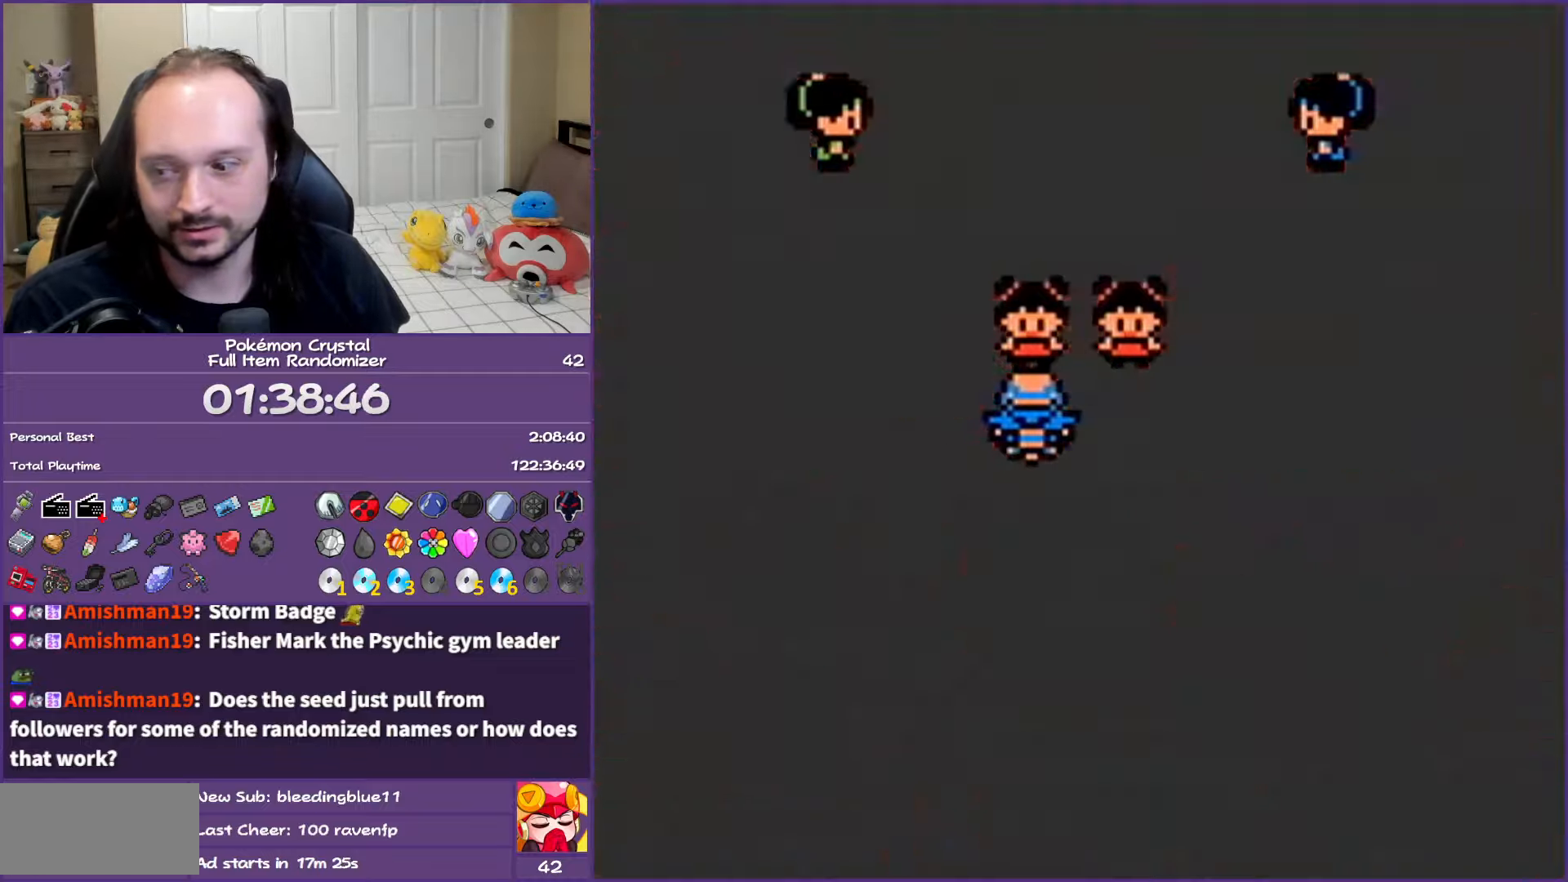
{"buttons": ["B"], "events": []}
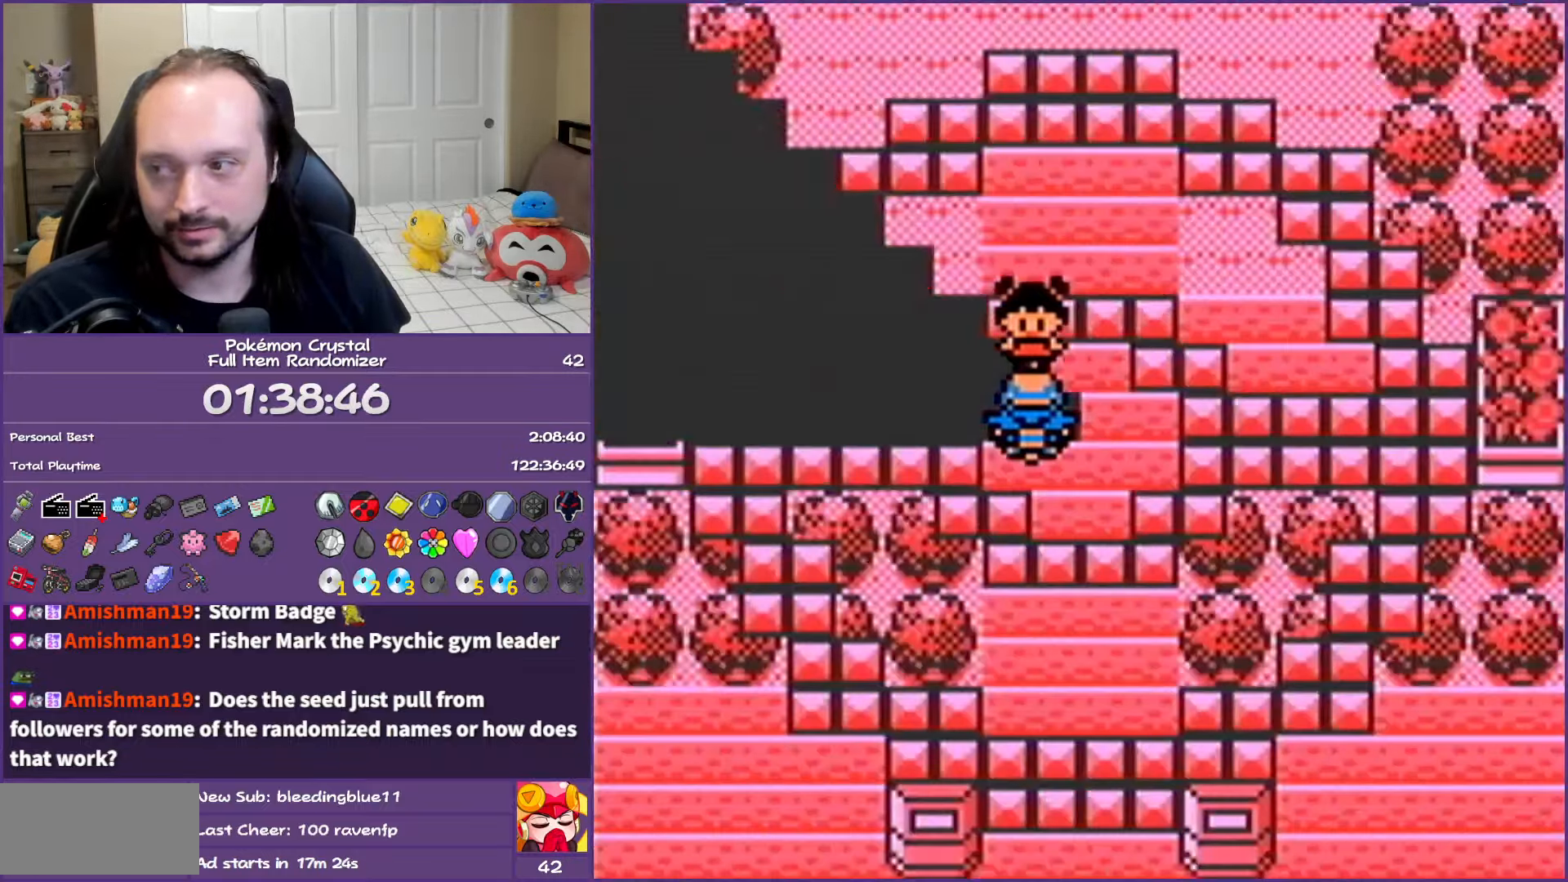
{"buttons": ["B"], "events": []}
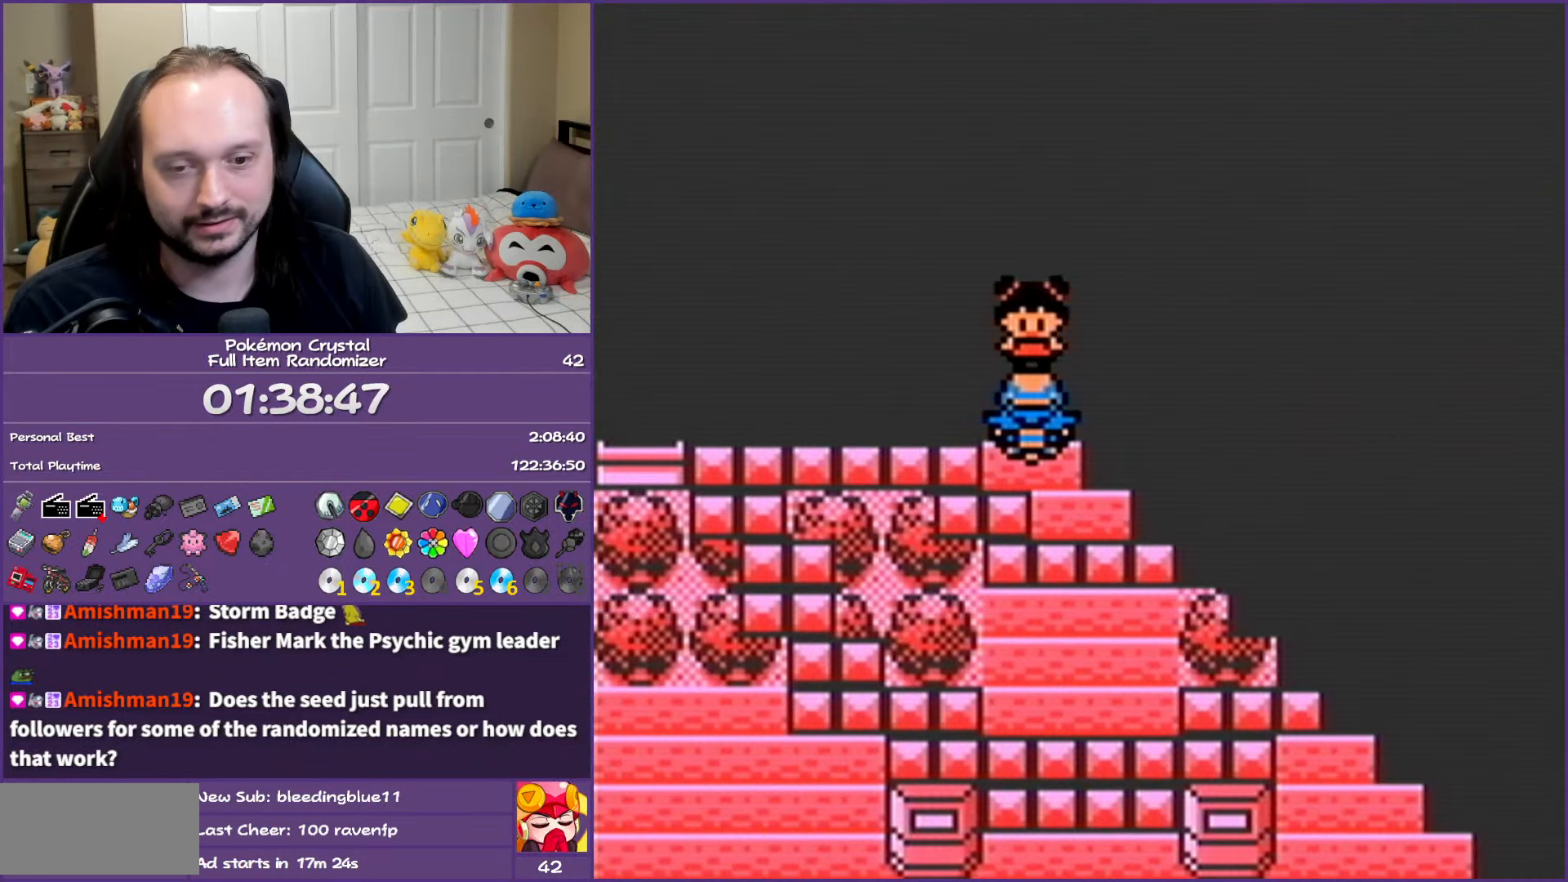
{"buttons": ["B"], "events": []}
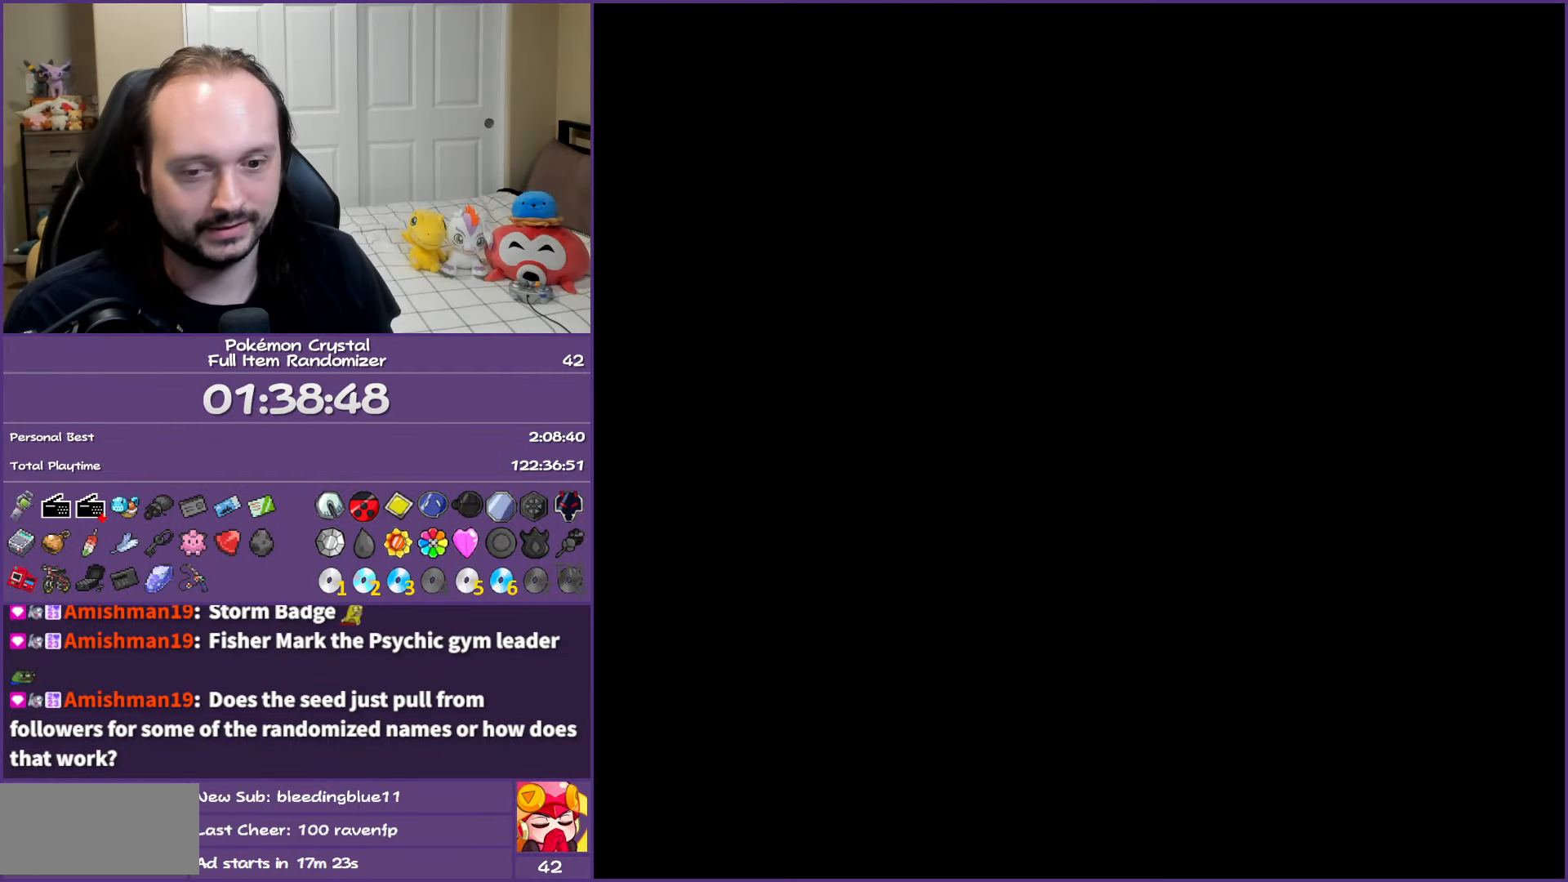
{"buttons": ["B"], "events": []}
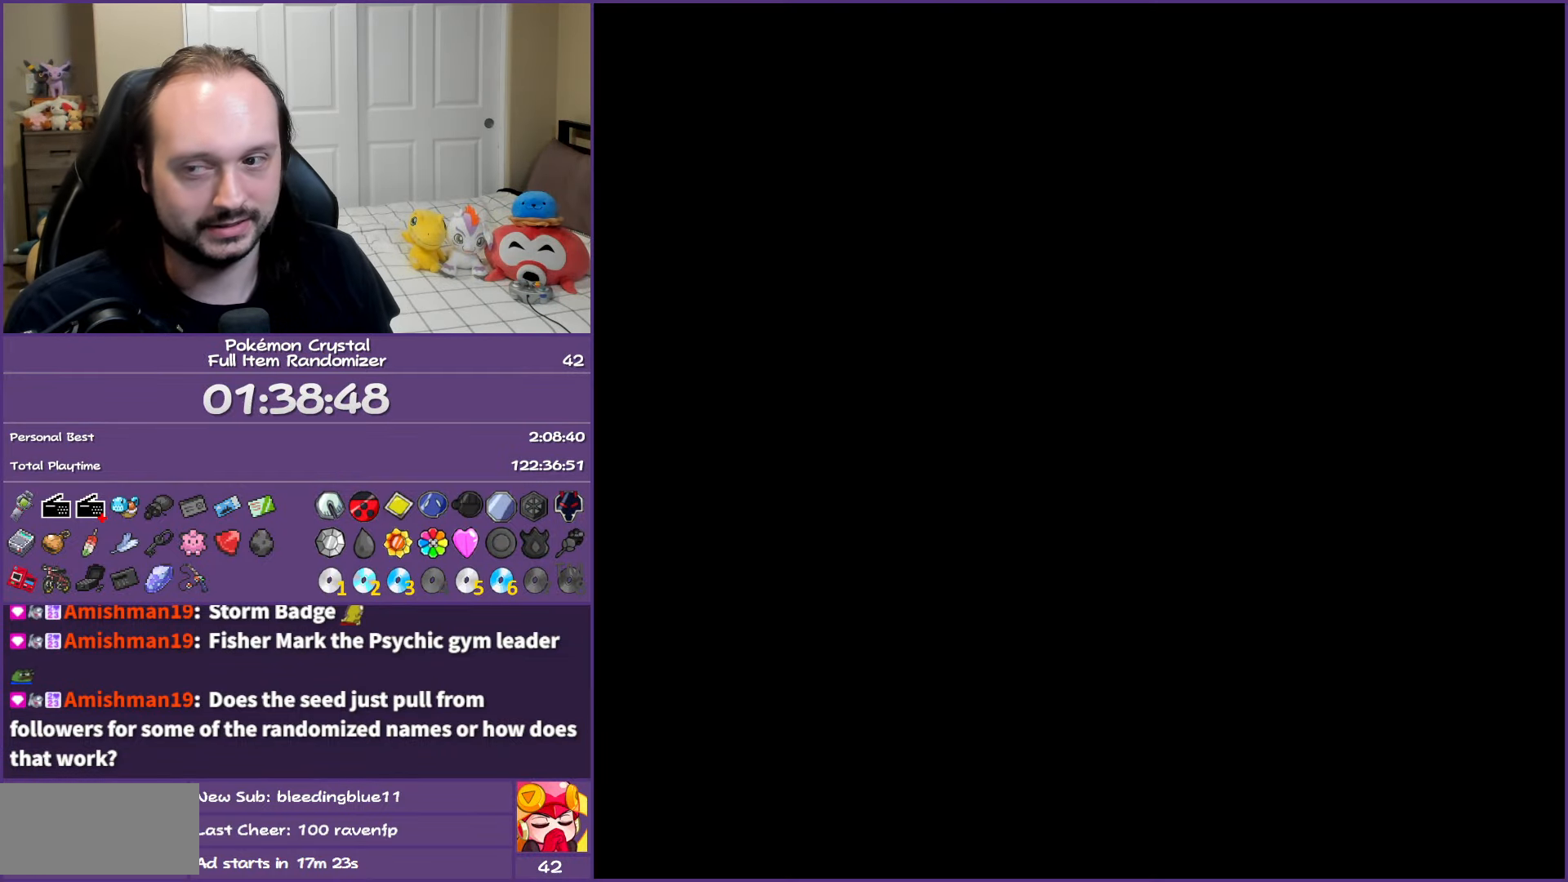
{"buttons": ["B"], "events": []}
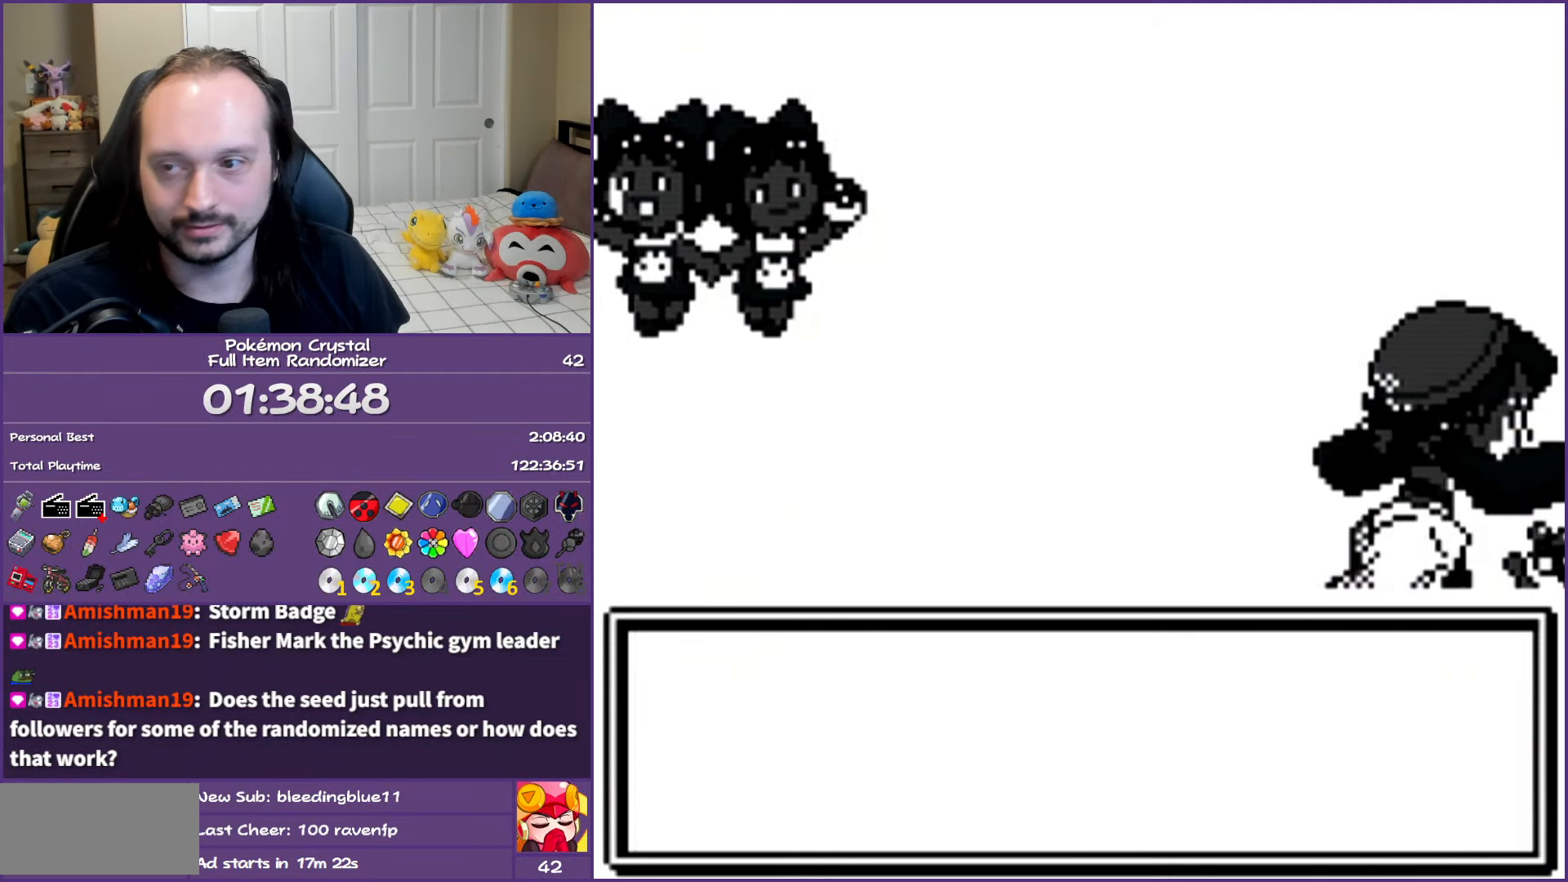
{"buttons": ["B"], "events": []}
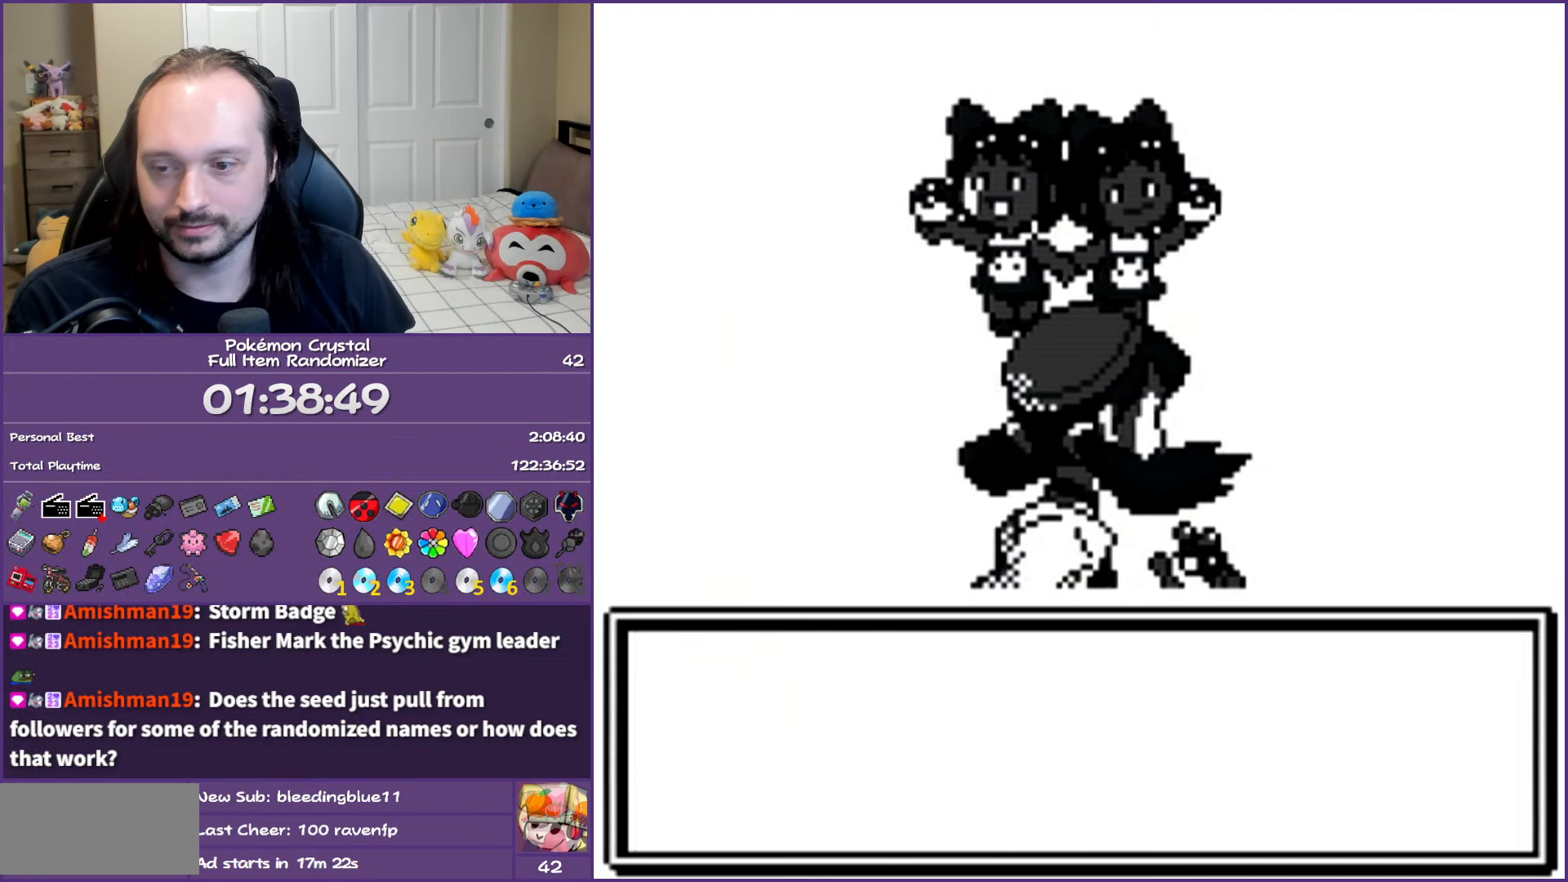
{"buttons": ["B"], "events": []}
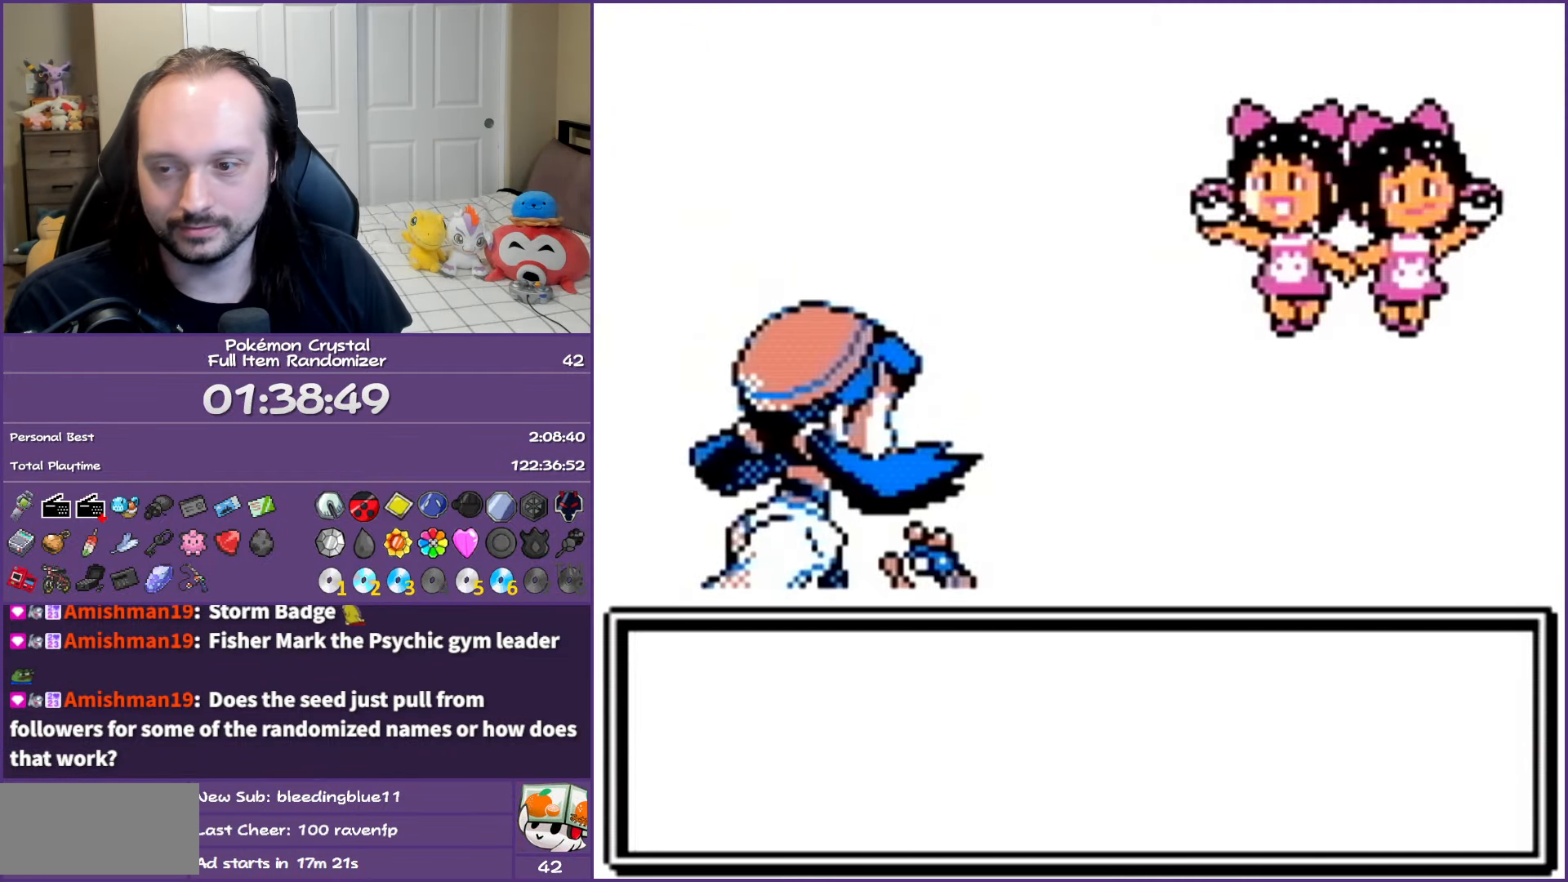
{"buttons": ["B"], "events": []}
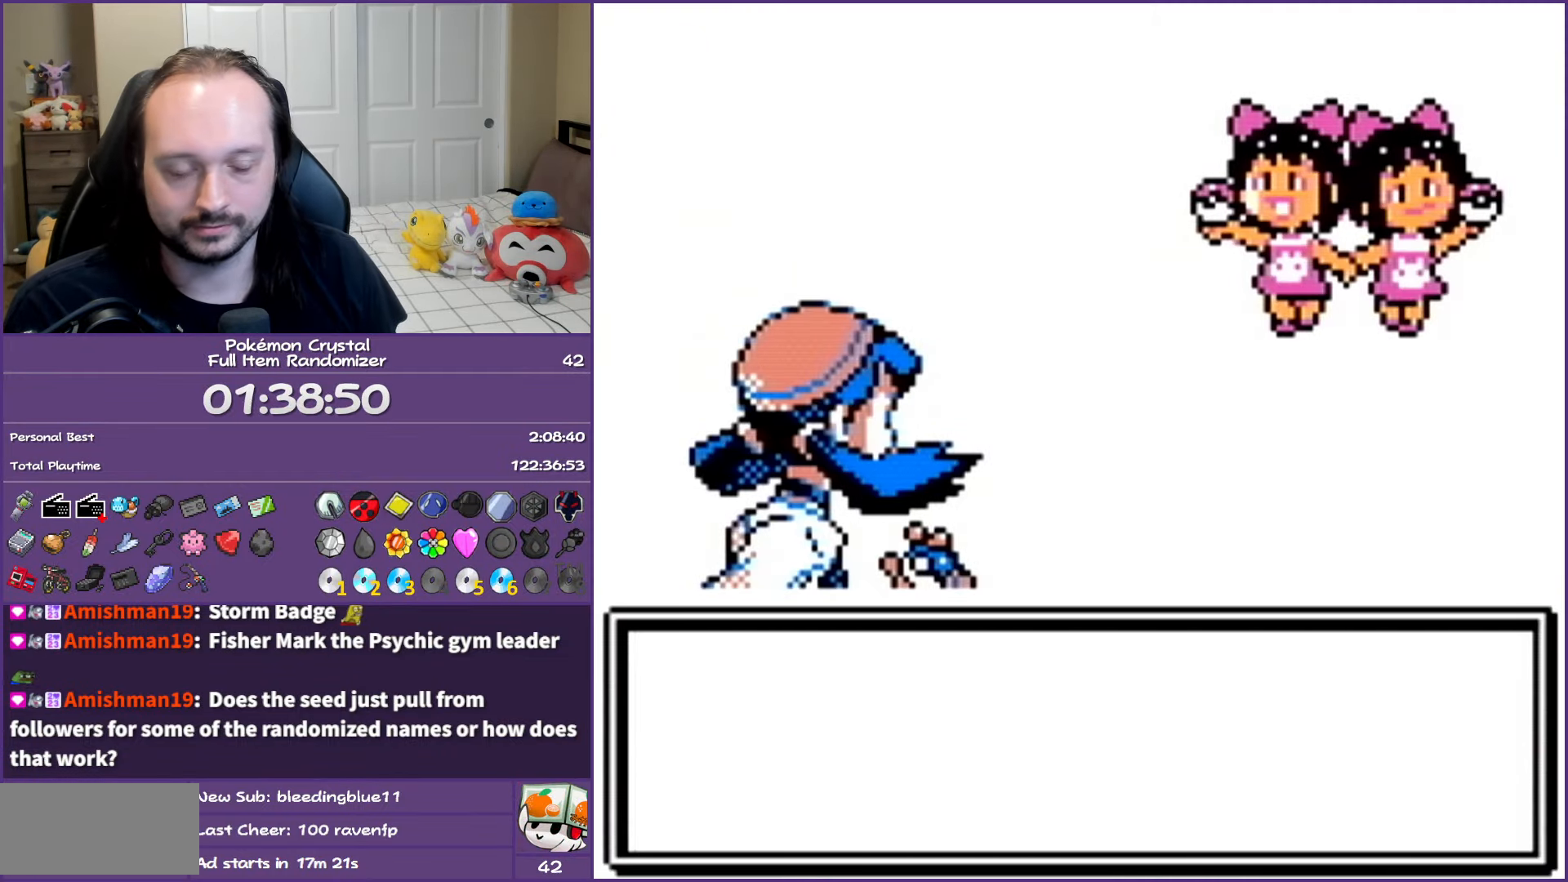
{"buttons": ["B"], "events": []}